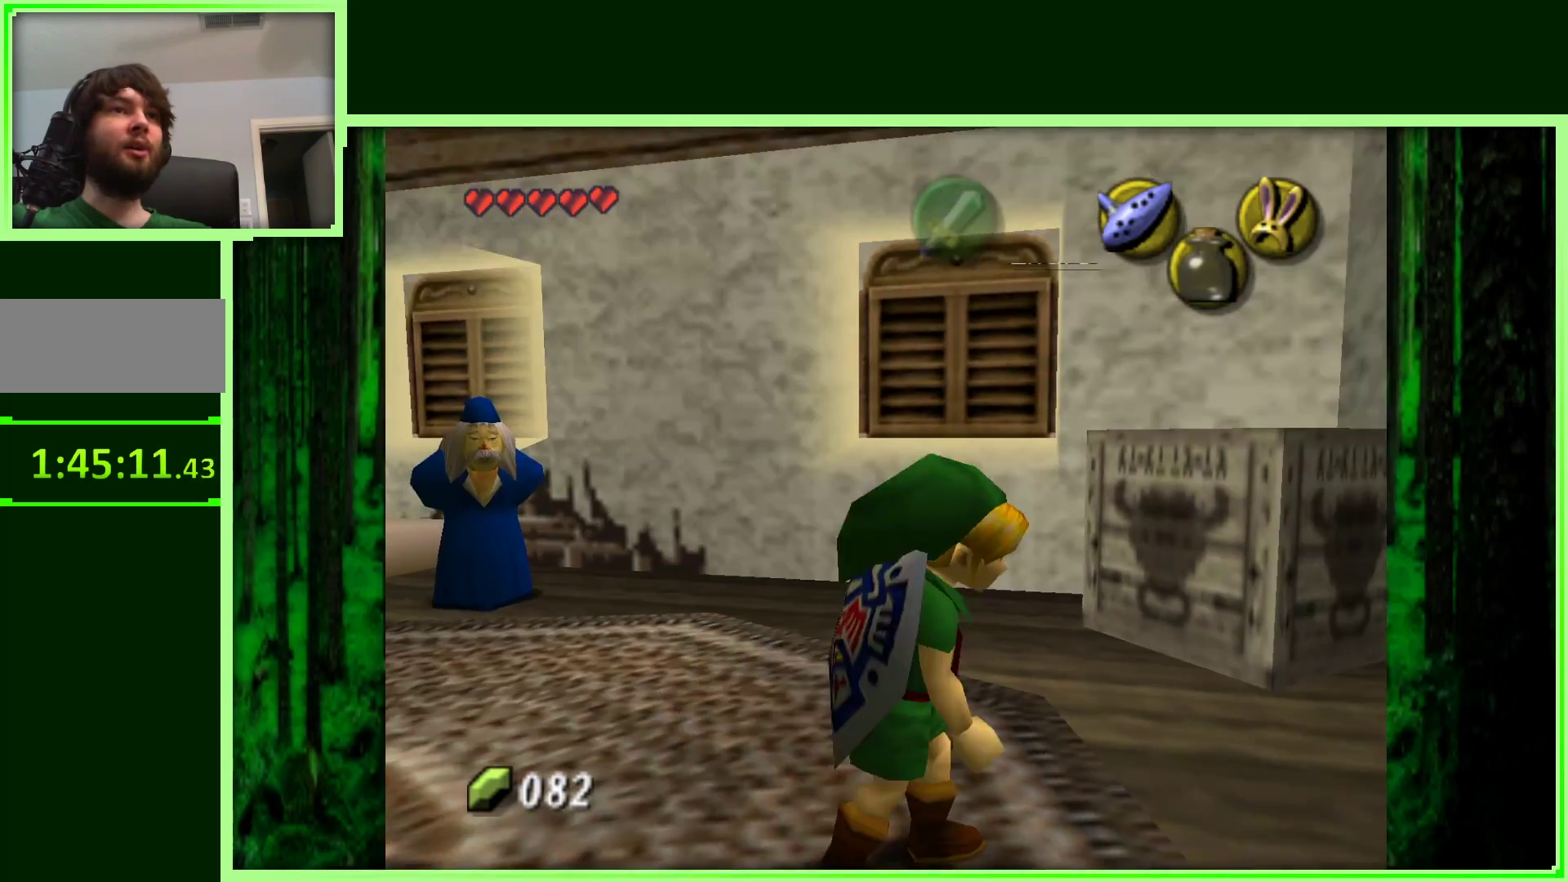
Gameplay with a controller (Nintendo layout); each line is a JSON object with the inputs held at the frame after it (dt_ms = milliseconds from this image to that frame). "events" lists button and stick changes between this image and that frame as [ms after this image, input, new state], when the widget could be followed in between. Not read: L3 R3.
{"dt_ms": 500, "buttons": [], "left_stick": "center", "events": [[200, "Z", "up"]]}
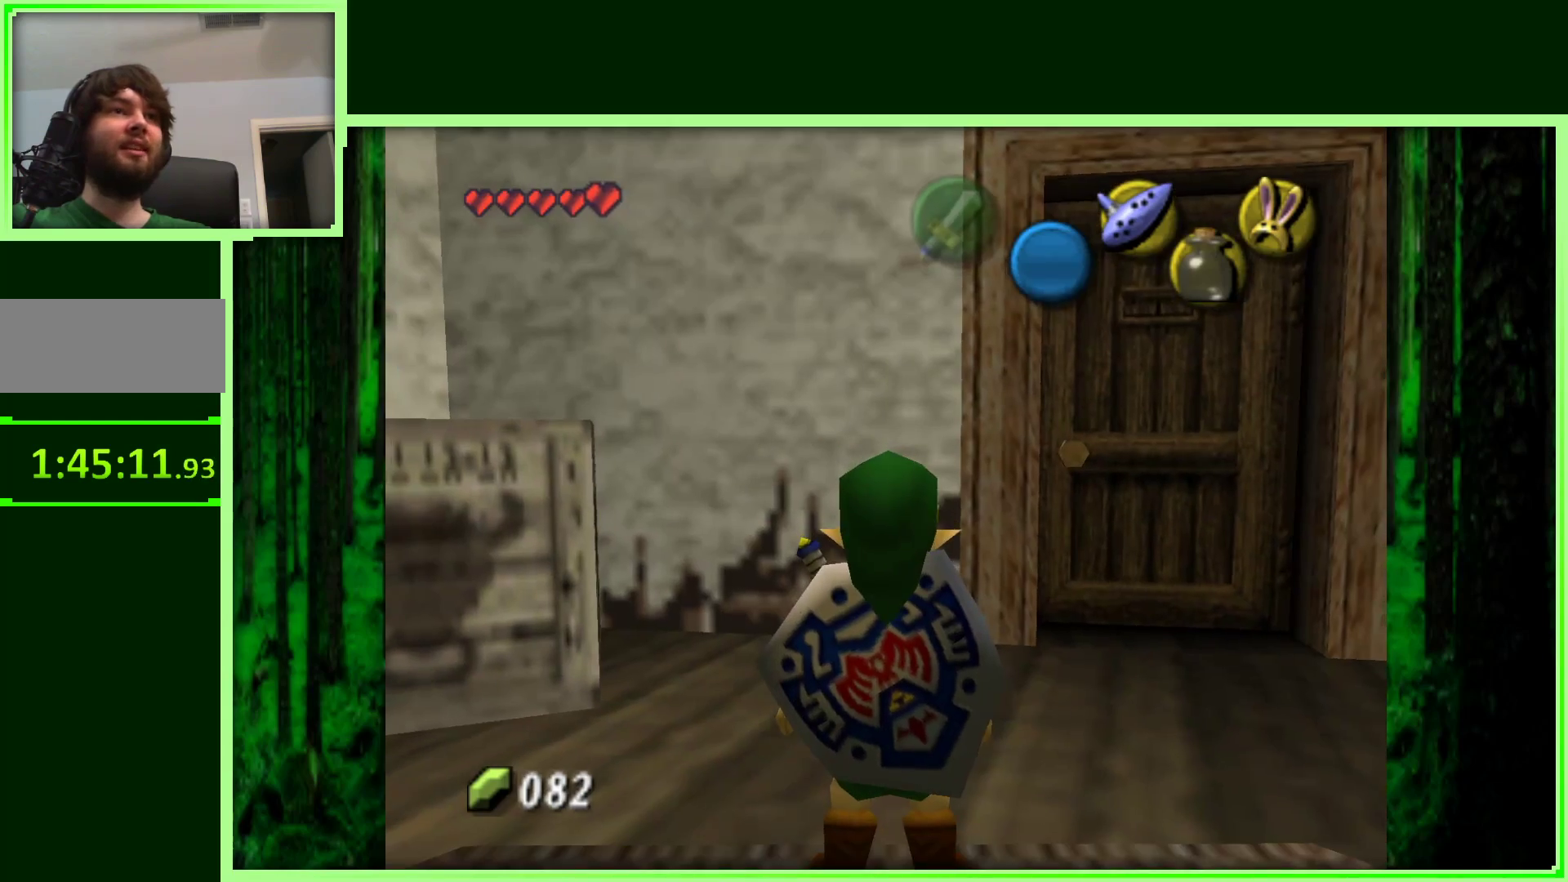
{"dt_ms": 500, "buttons": ["Z"], "left_stick": "center", "events": [[50, "left_stick", "right"], [217, "left_stick", "center"], [333, "Z", "down"]]}
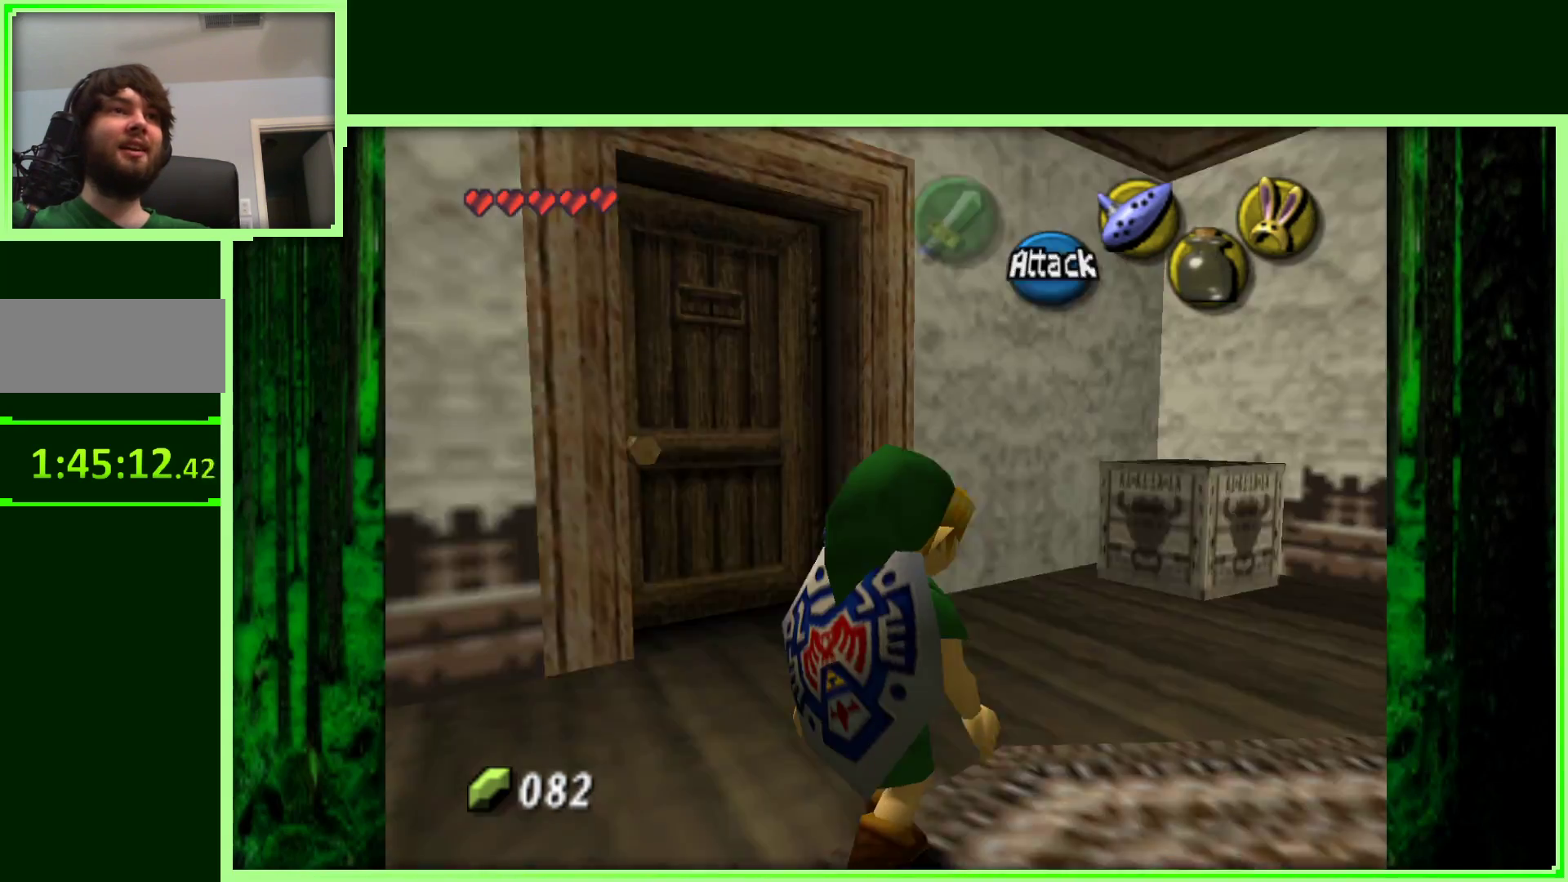
{"dt_ms": 500, "buttons": [], "left_stick": "up", "events": [[33, "Z", "up"], [350, "left_stick", "up"]]}
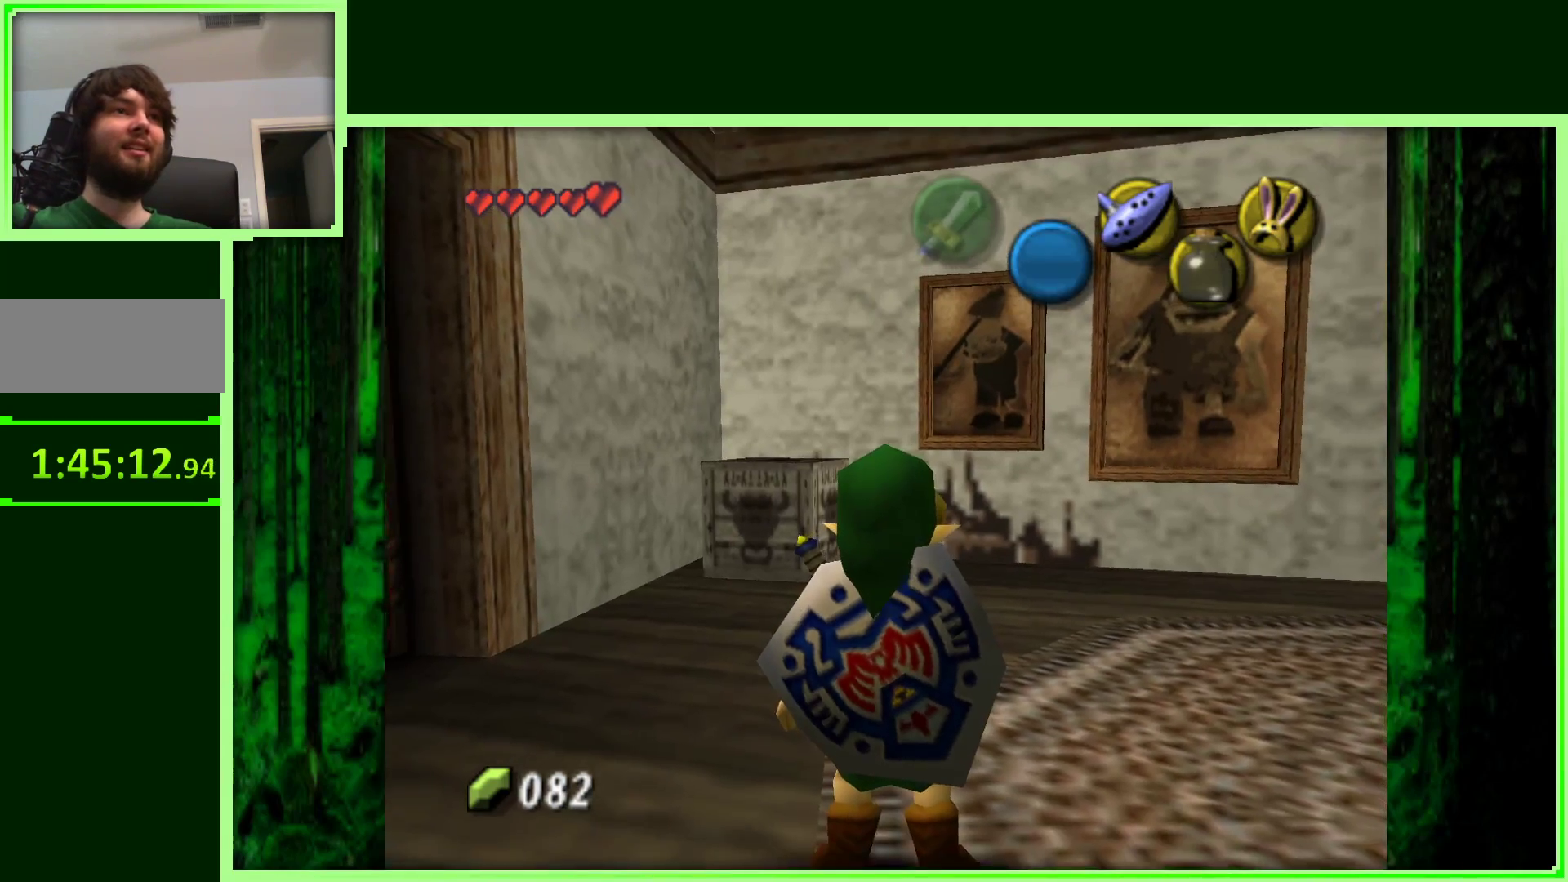
{"dt_ms": 1000, "buttons": [], "left_stick": "center", "events": [[300, "left_stick", "center"], [500, "left_stick", "right"], [650, "Z", "down"], [683, "left_stick", "center"], [883, "Z", "up"]]}
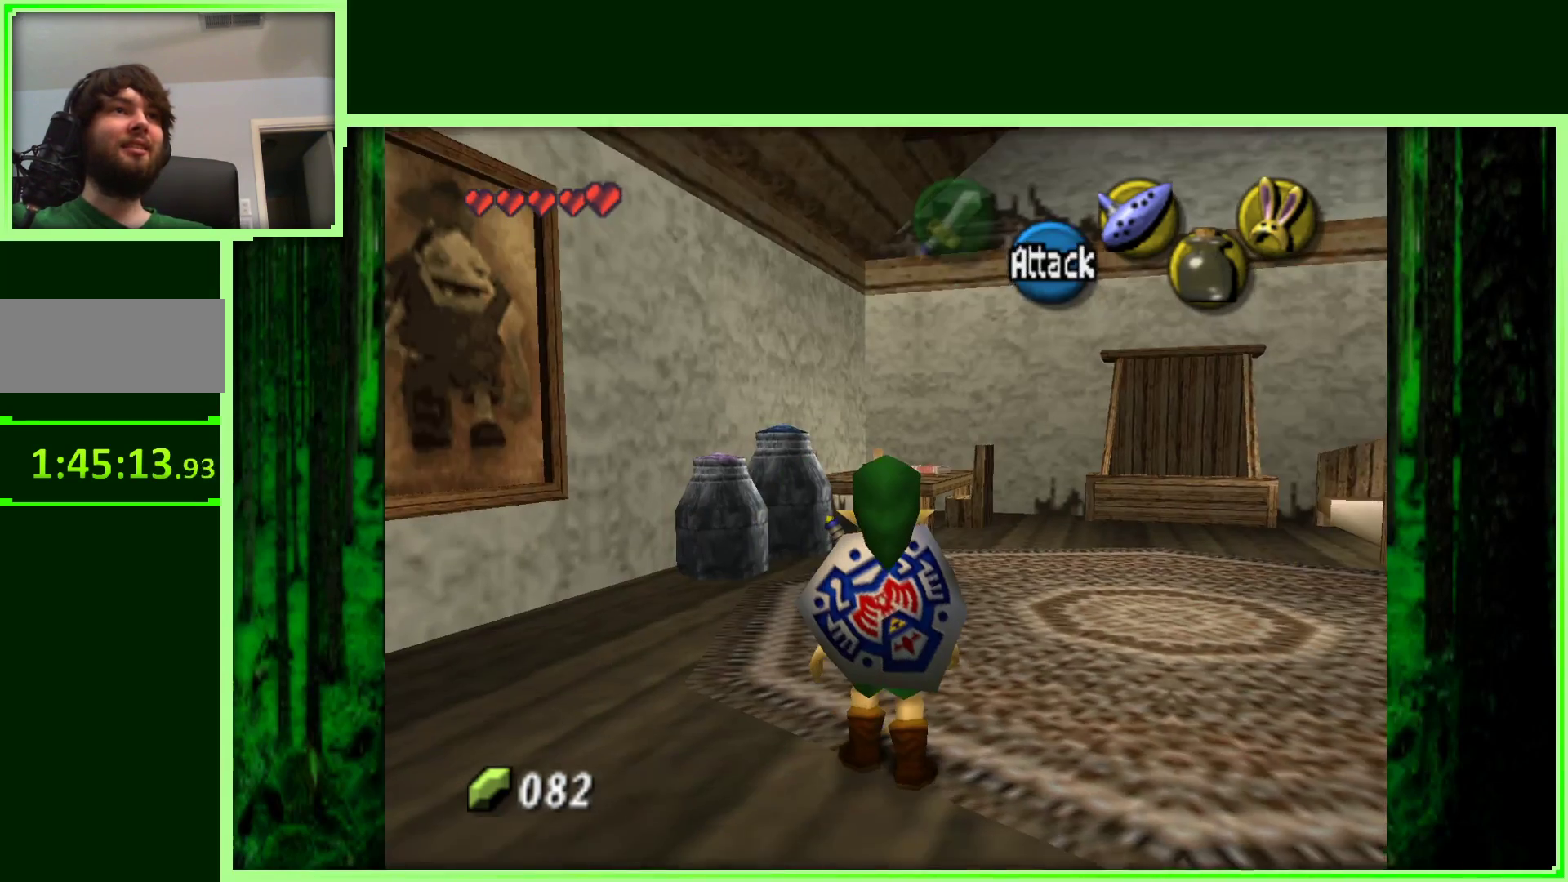
{"dt_ms": 500, "buttons": [], "left_stick": "center", "events": [[317, "left_stick", "left"], [483, "left_stick", "center"]]}
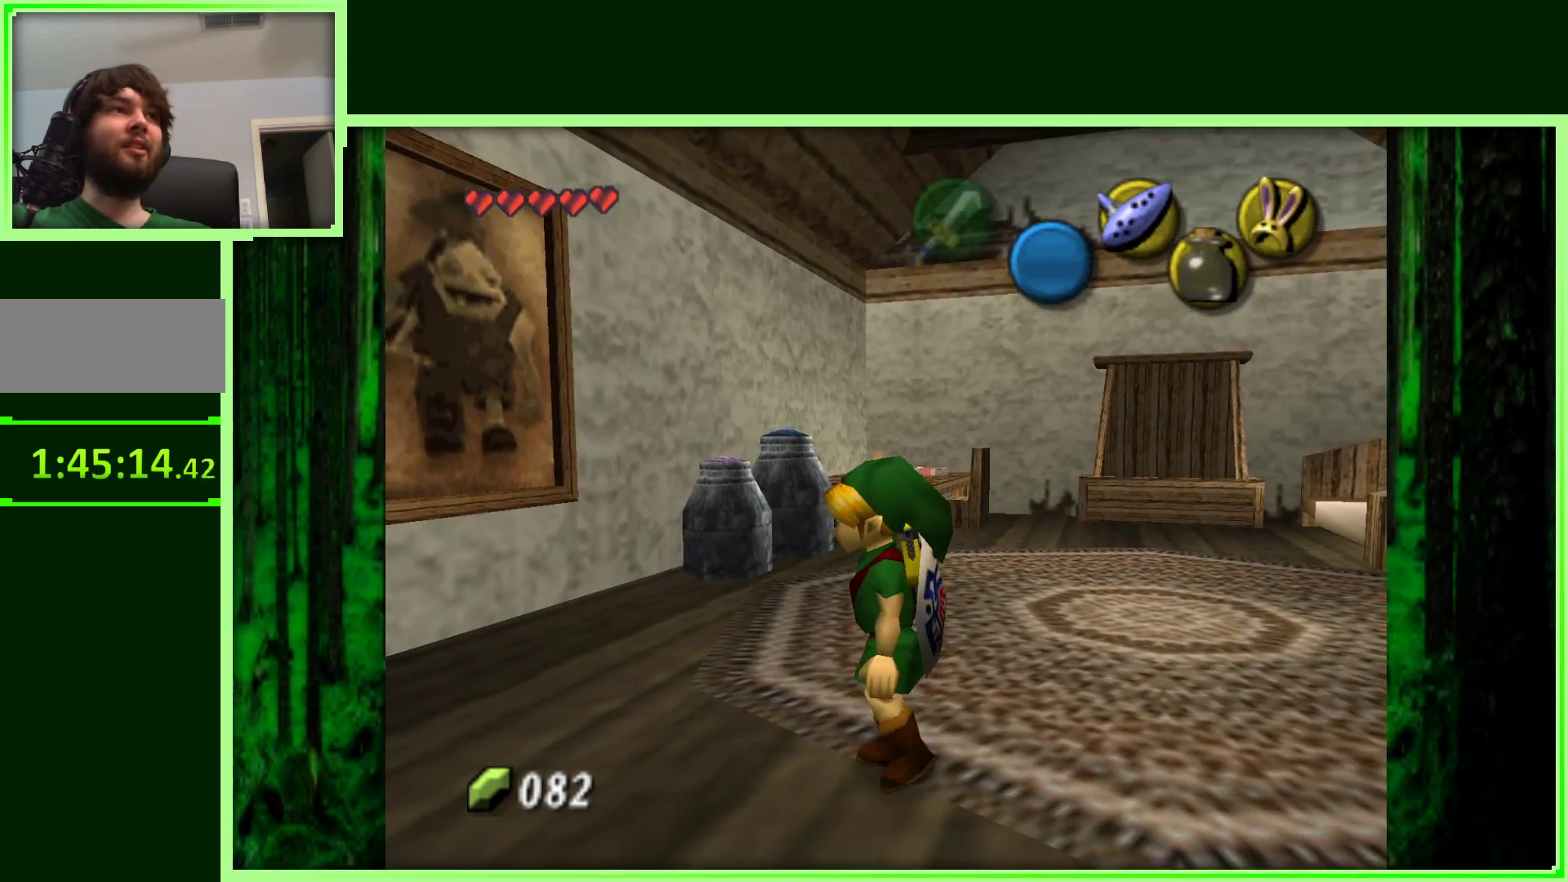
{"dt_ms": 500, "buttons": [], "left_stick": "left", "events": [[50, "Z", "down"], [300, "Z", "up"], [450, "left_stick", "left"]]}
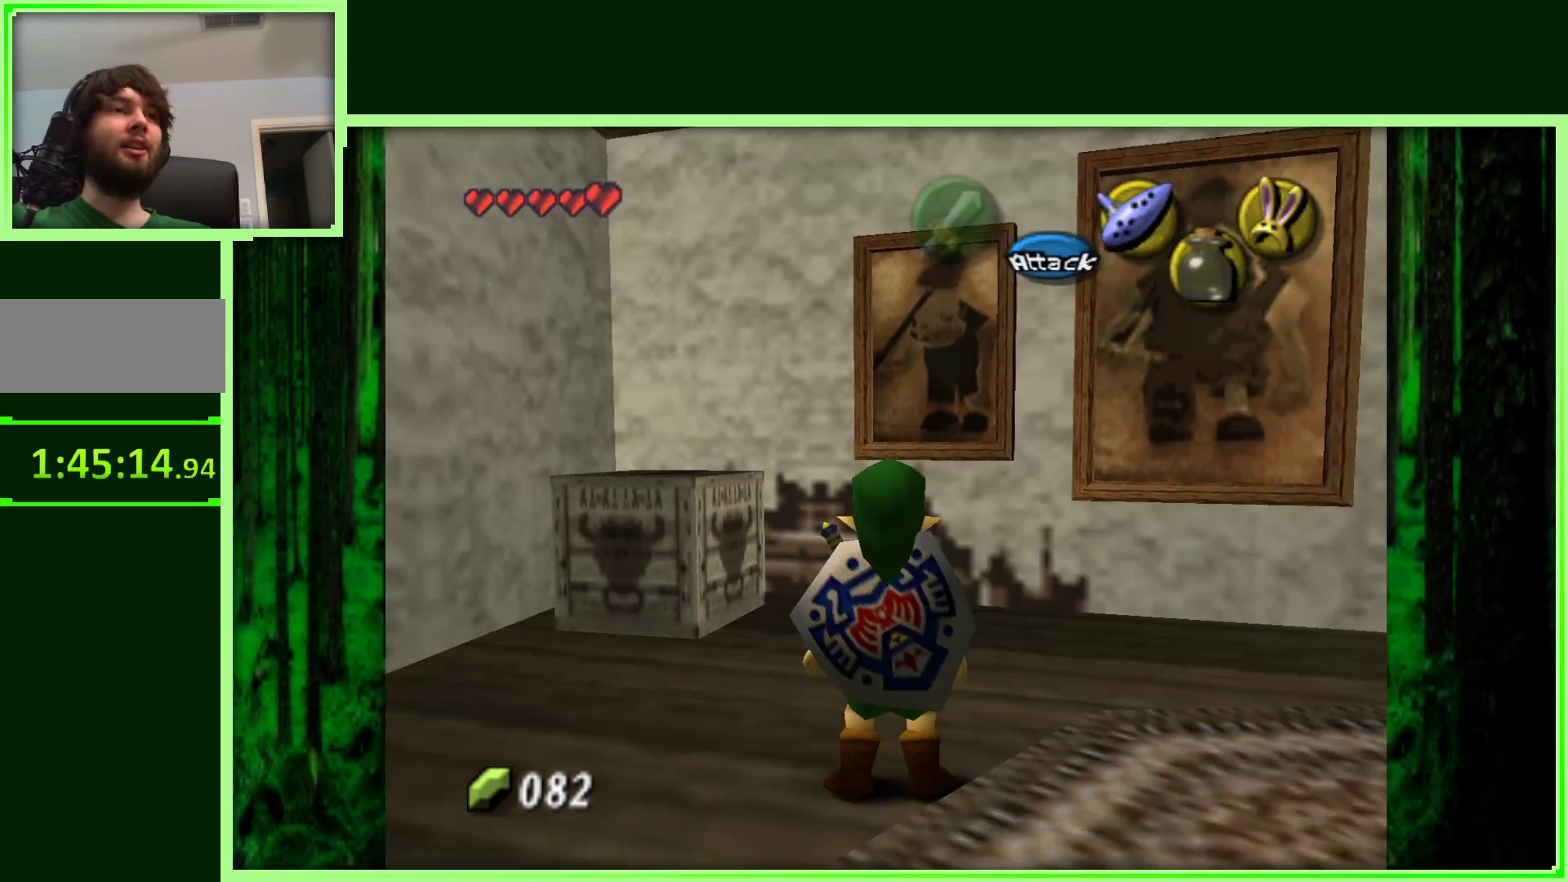
{"dt_ms": 500, "buttons": [], "left_stick": "center", "events": [[150, "left_stick", "center"], [167, "Z", "down"], [400, "Z", "up"]]}
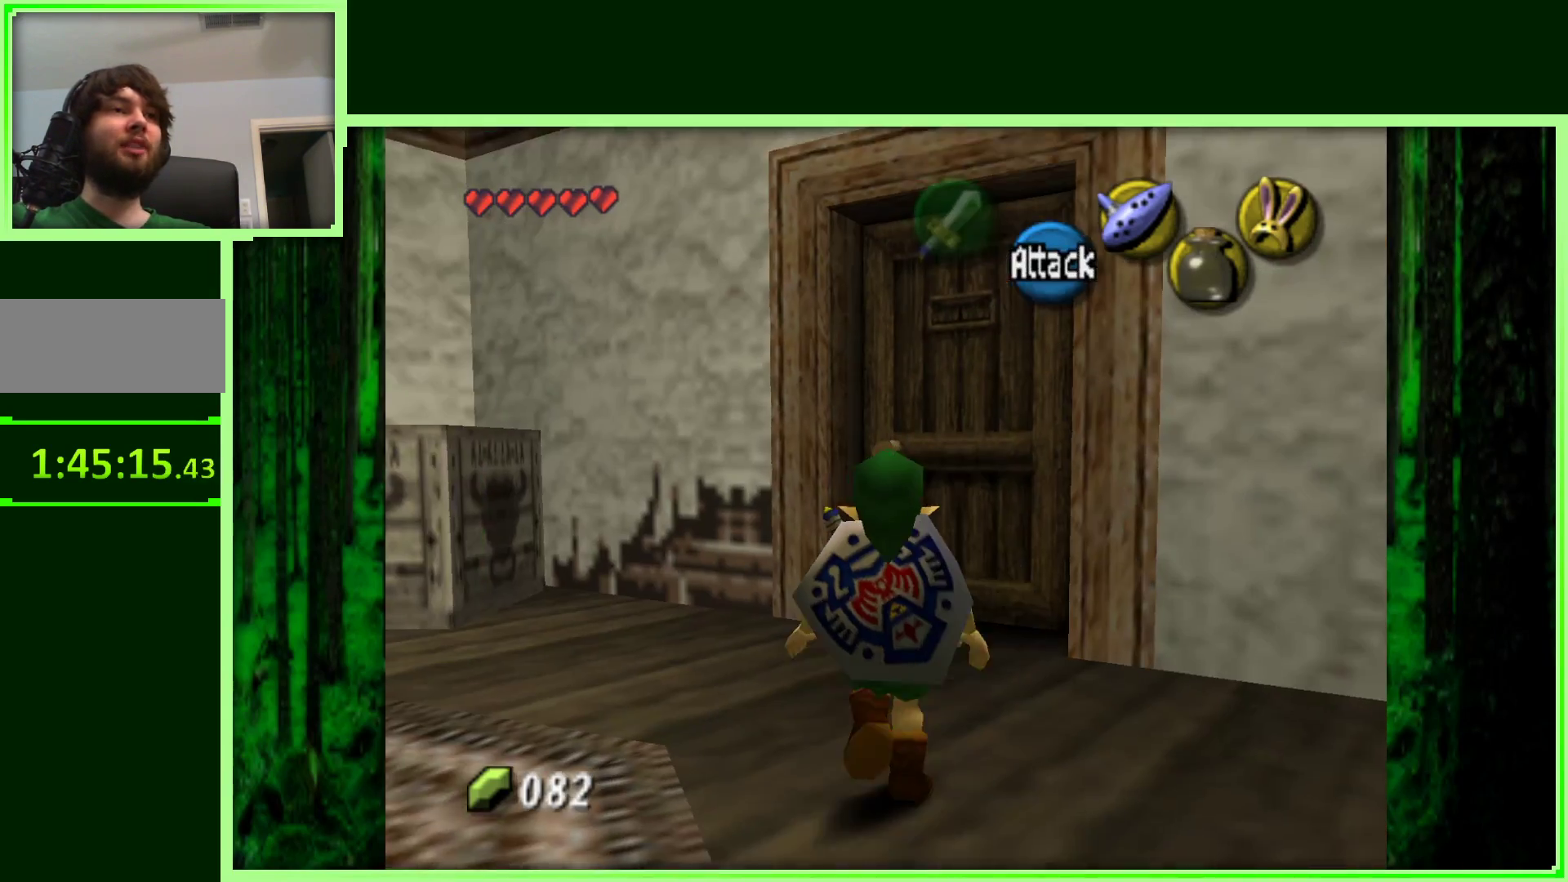
{"dt_ms": 500, "buttons": [], "left_stick": "center", "events": []}
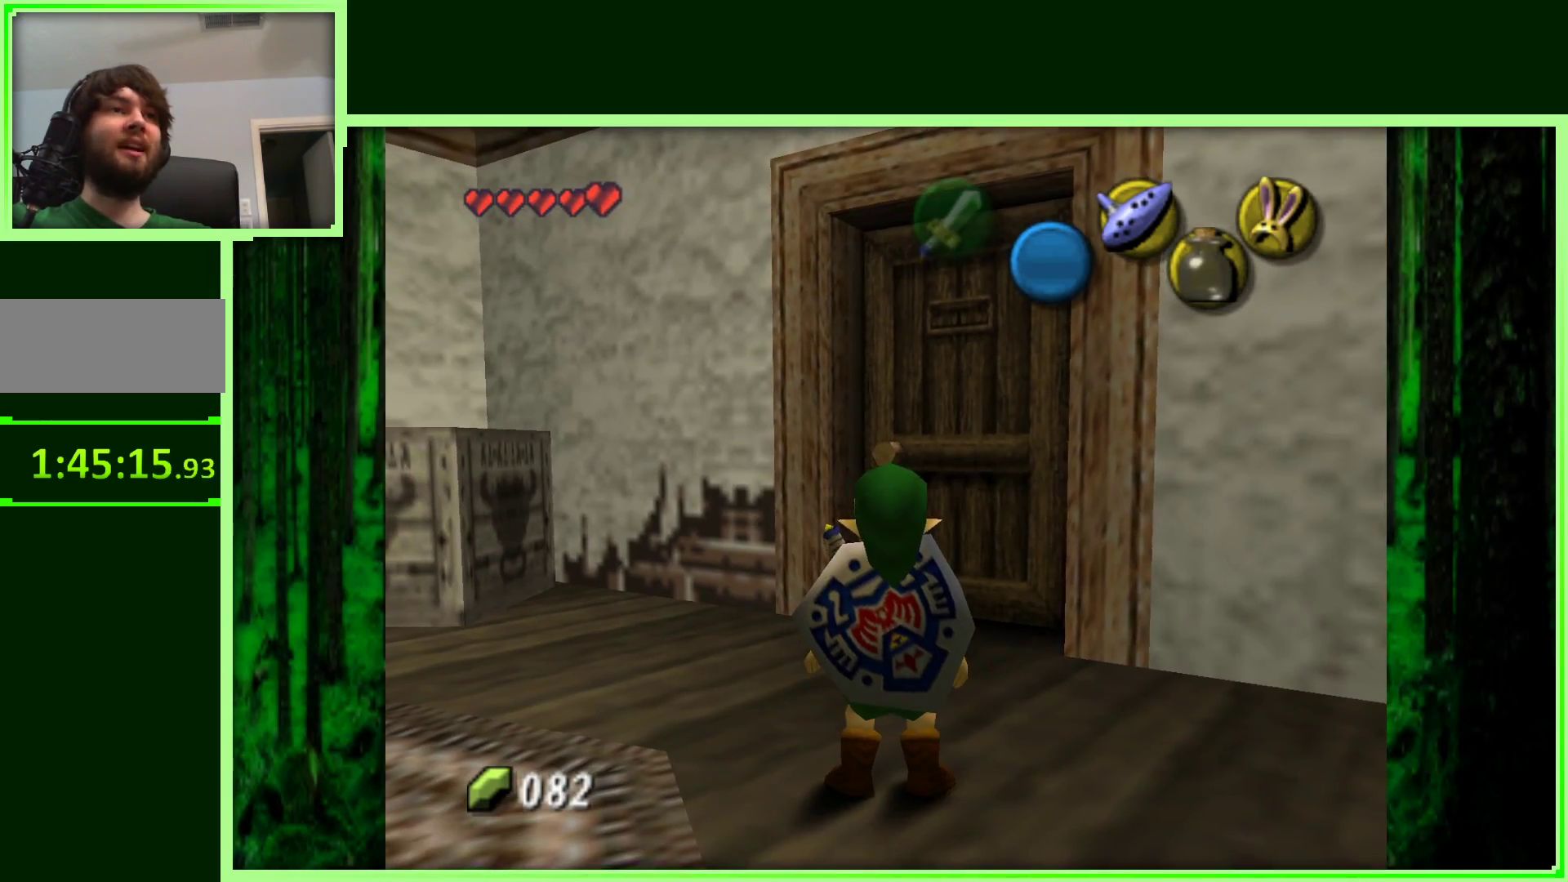
{"dt_ms": 500, "buttons": ["Z"], "left_stick": "center", "events": [[117, "left_stick", "down-left"], [317, "left_stick", "center"], [350, "Z", "down"]]}
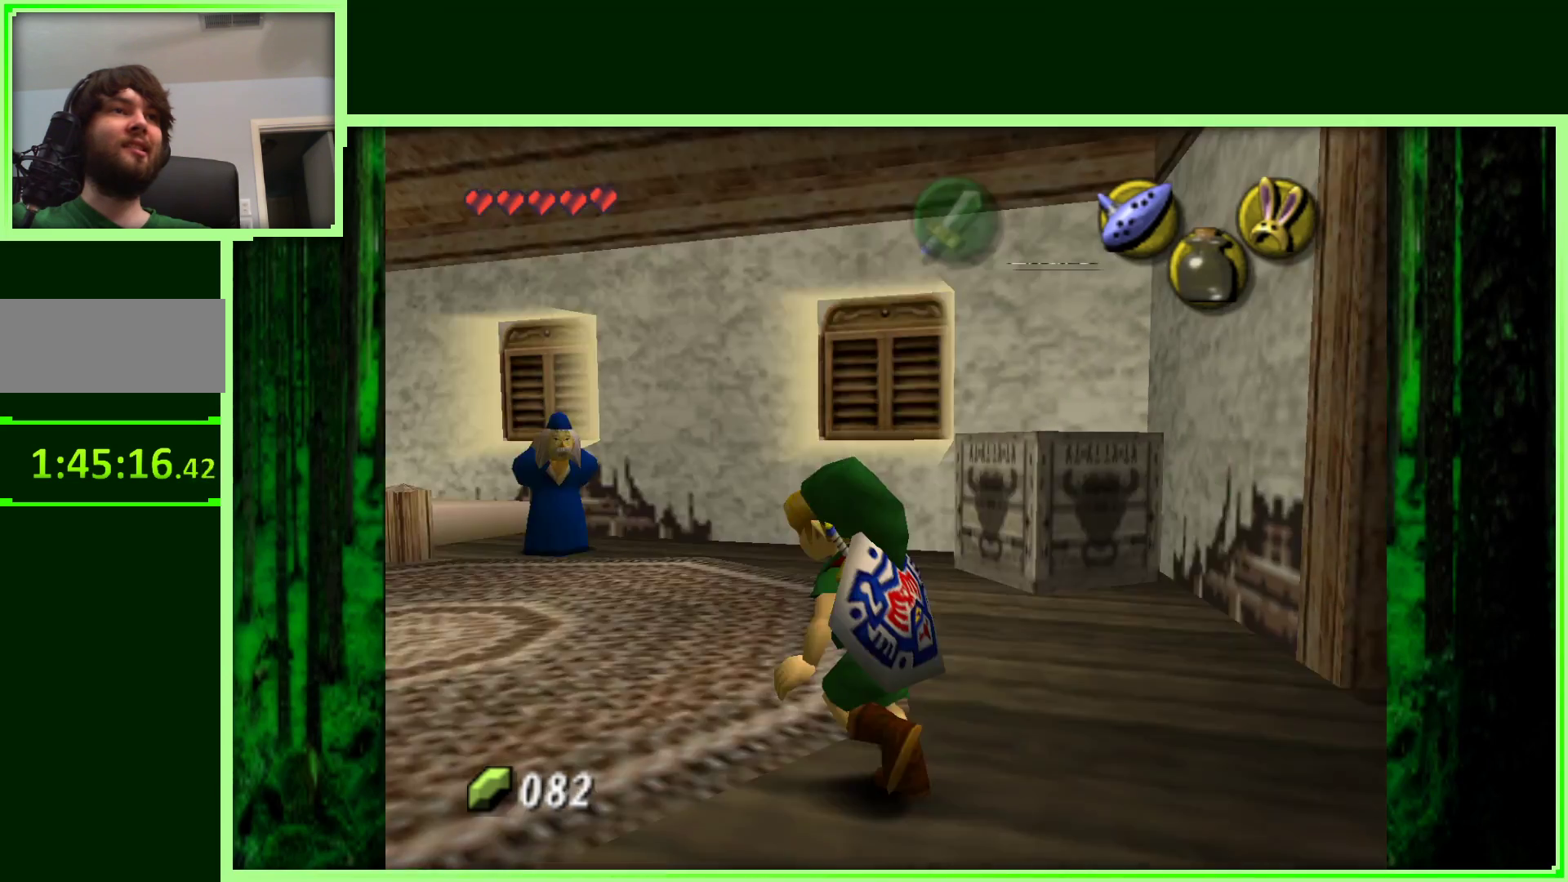
{"dt_ms": 500, "buttons": [], "left_stick": "left", "events": [[33, "Z", "up"], [383, "left_stick", "left"]]}
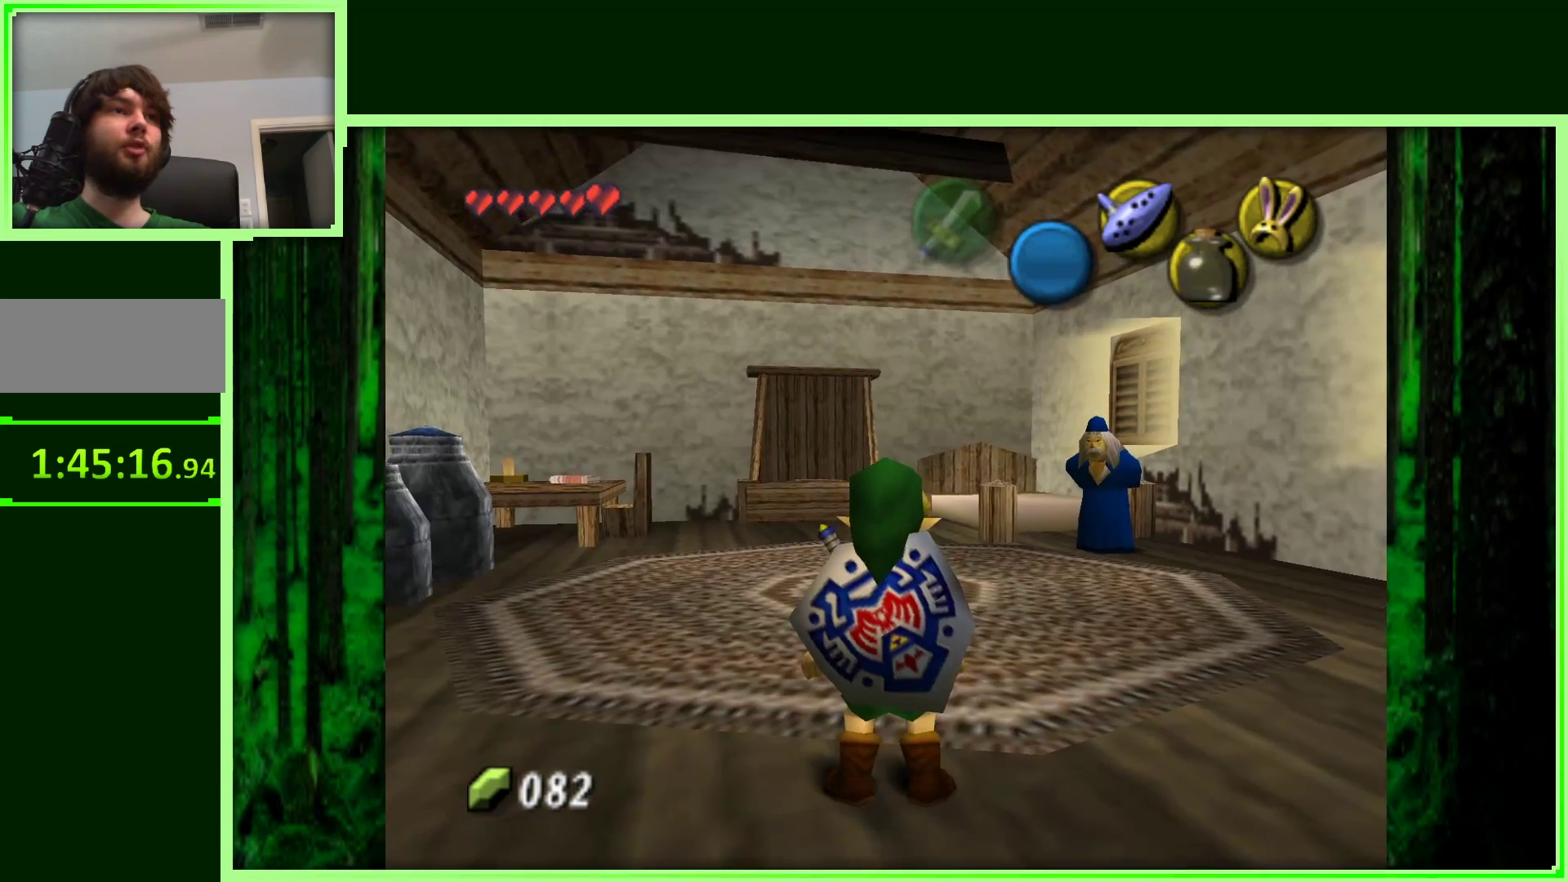
{"dt_ms": 500, "buttons": [], "left_stick": "up", "events": [[83, "left_stick", "up-left"], [217, "left_stick", "up"]]}
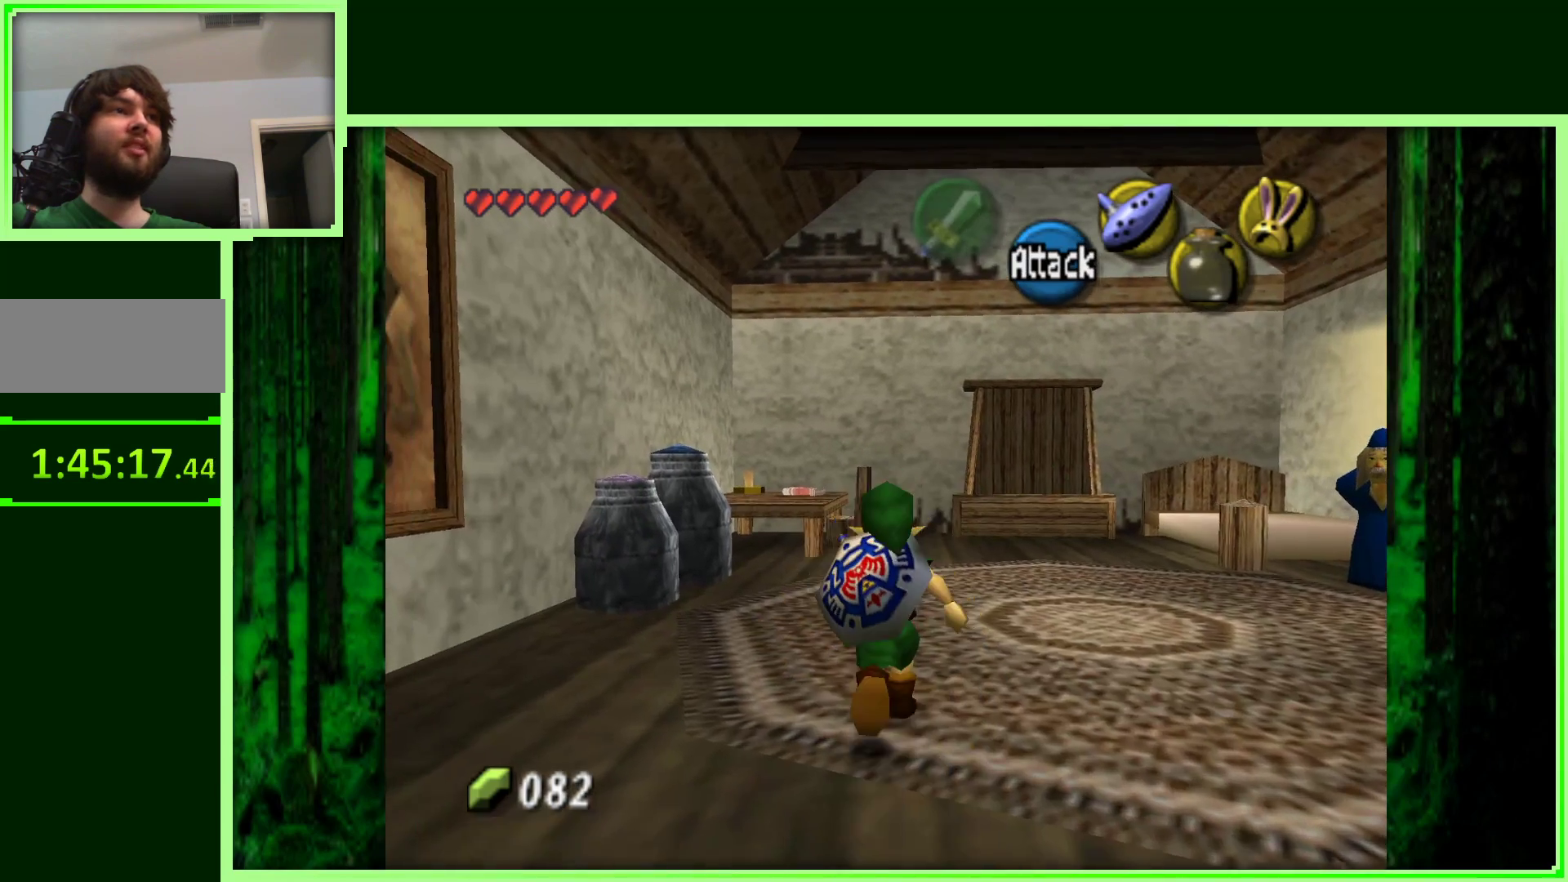
{"dt_ms": 500, "buttons": [], "left_stick": "up", "events": []}
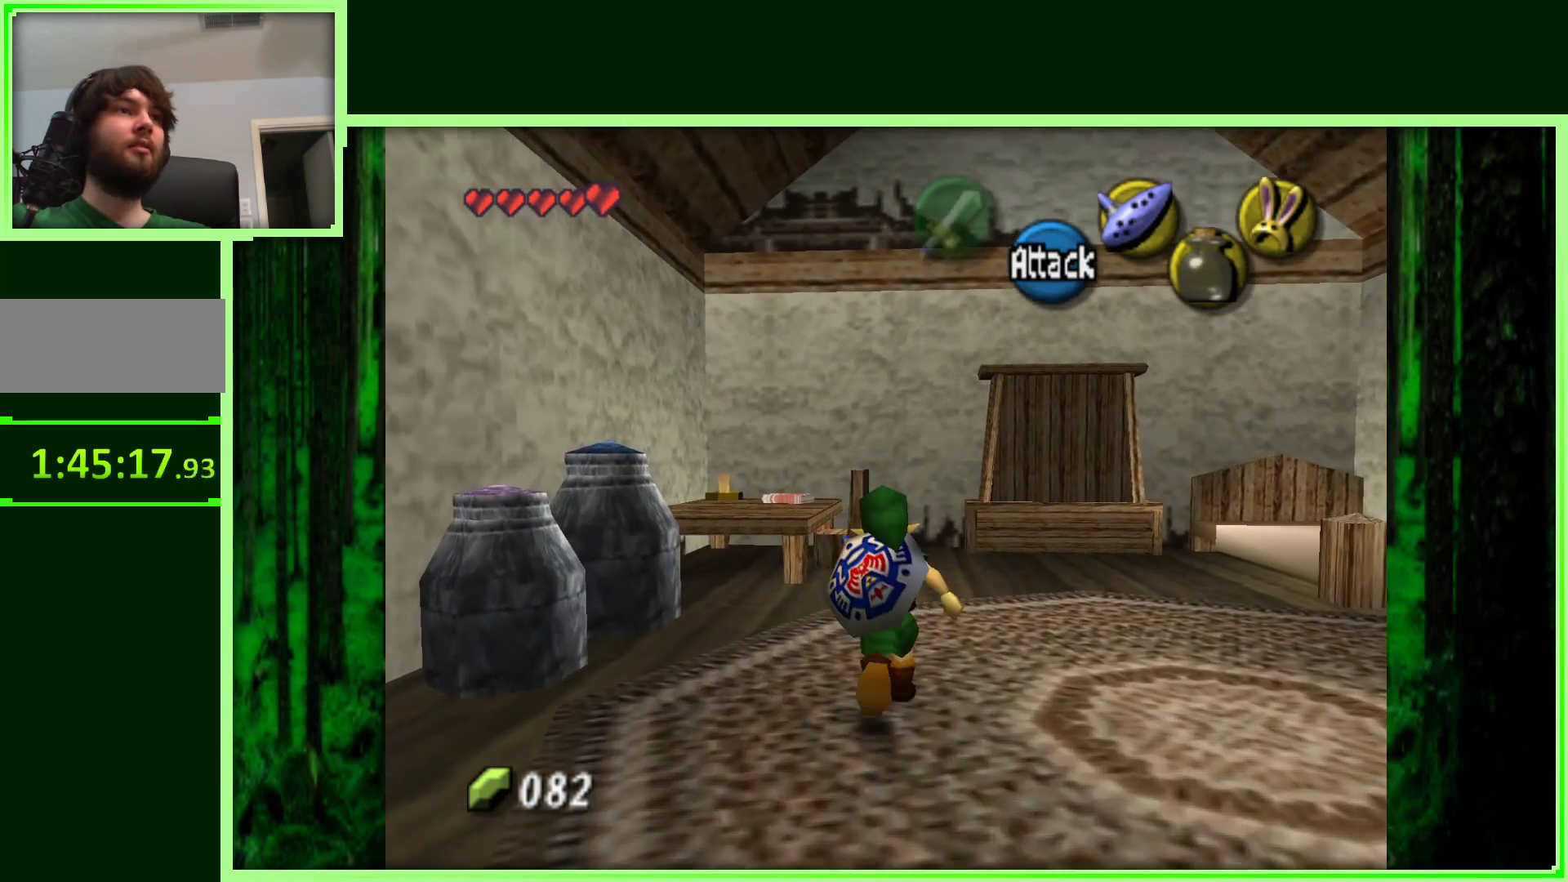
{"dt_ms": 500, "buttons": [], "left_stick": "up", "events": []}
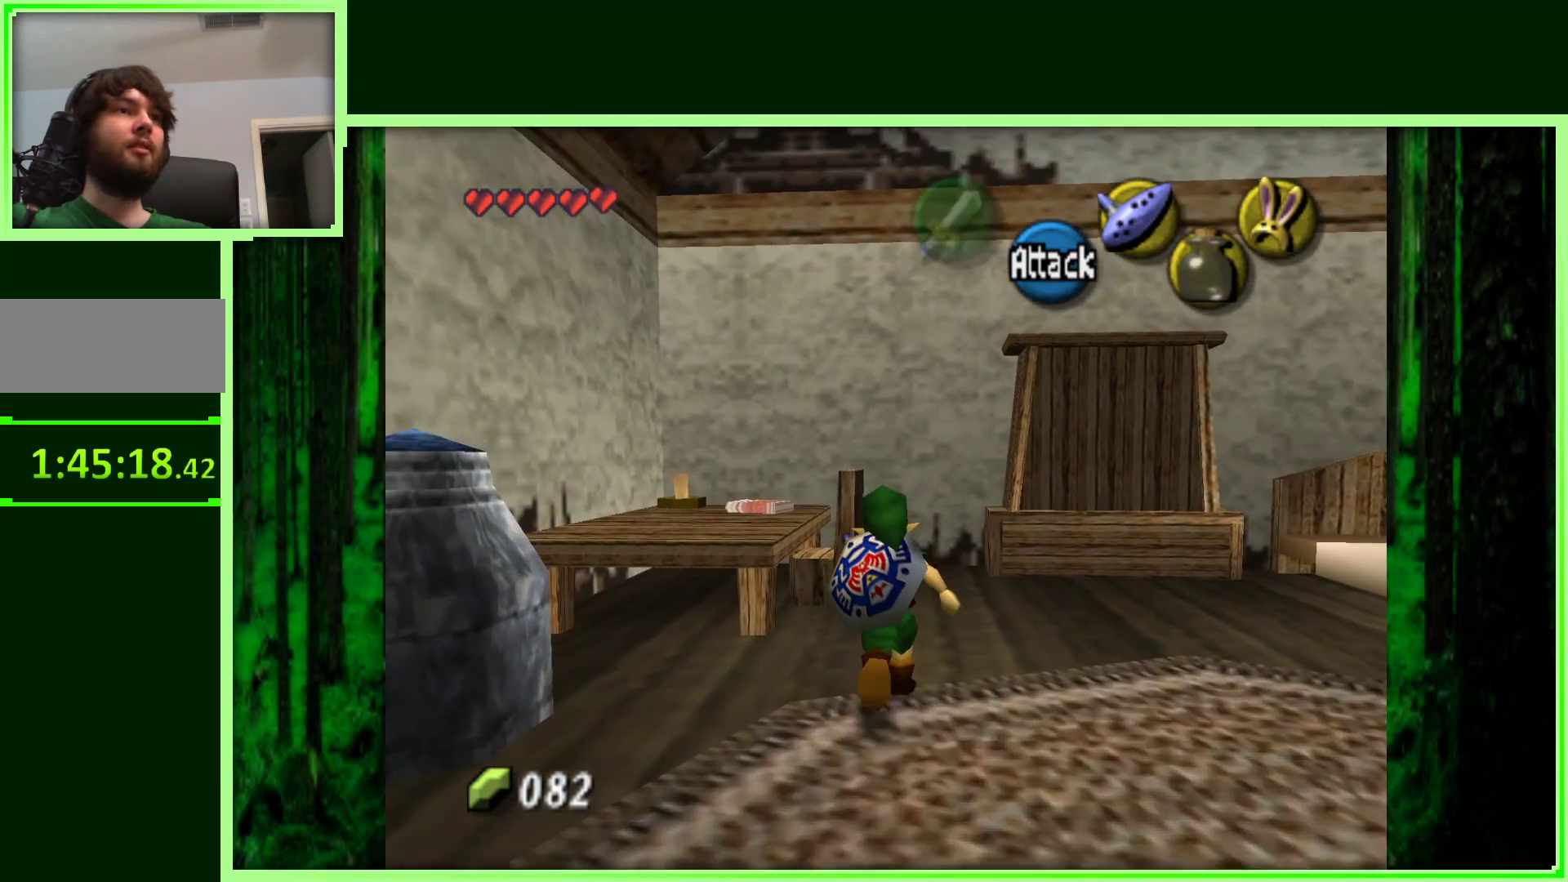
{"dt_ms": 500, "buttons": [], "left_stick": "up-left", "events": [[150, "left_stick", "up-left"]]}
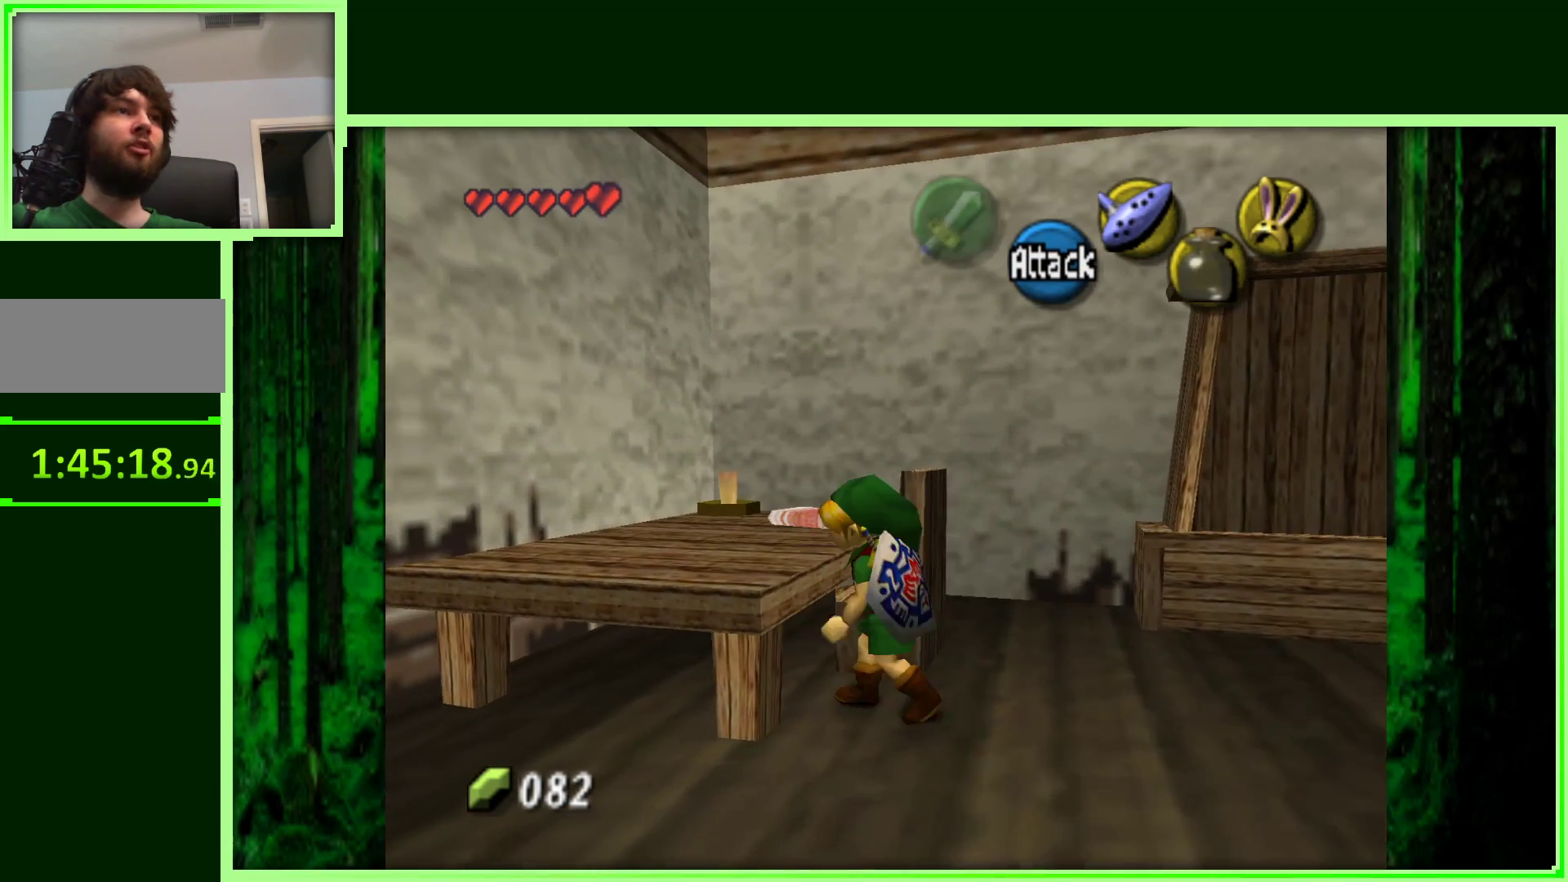
{"dt_ms": 500, "buttons": [], "left_stick": "up-left", "events": []}
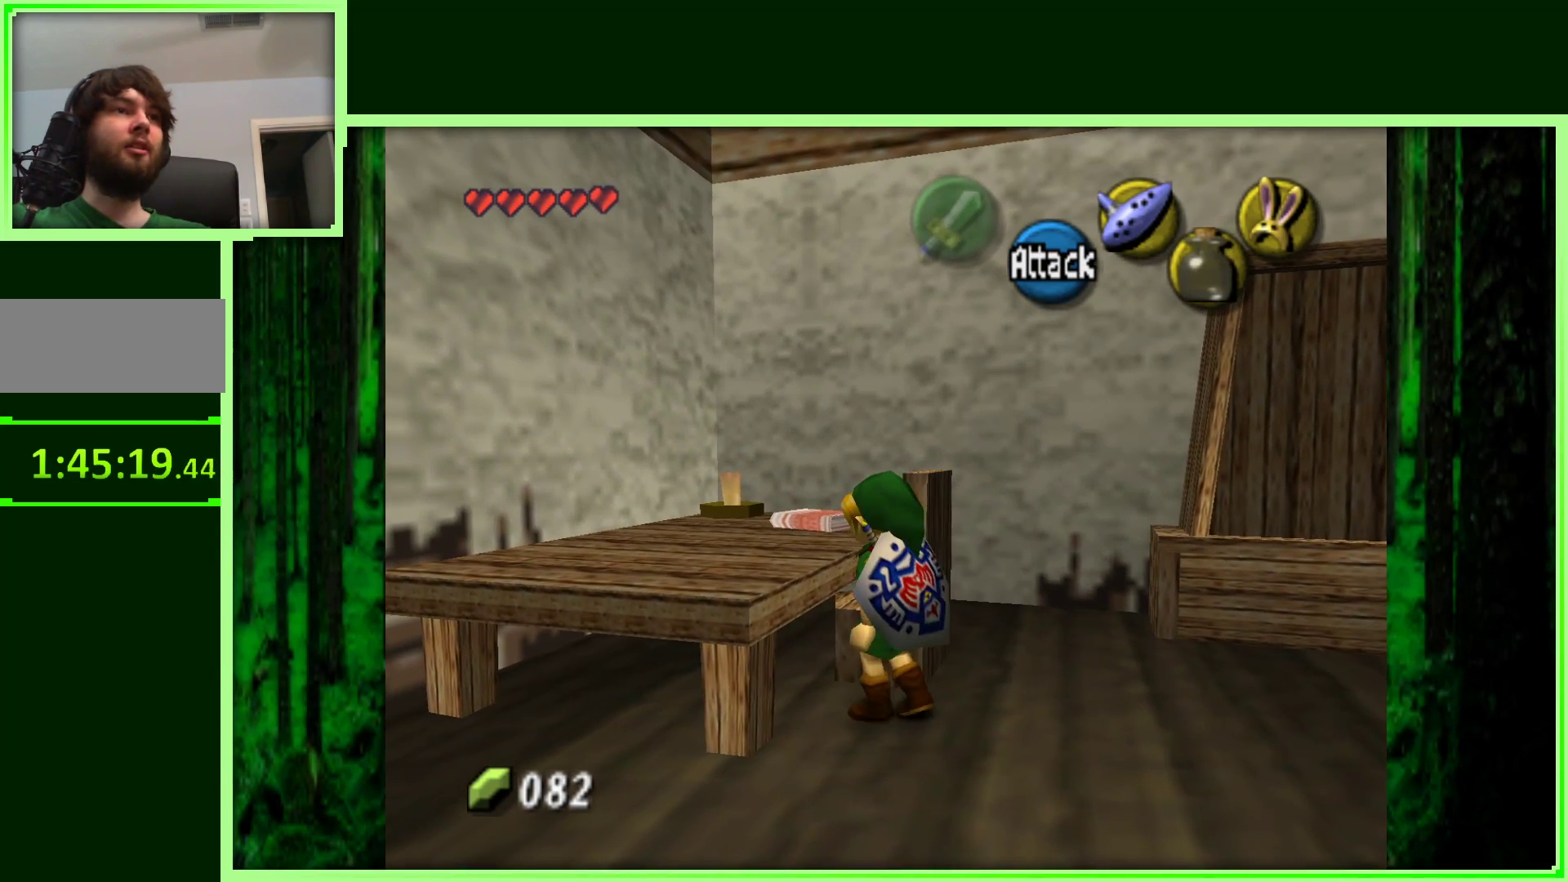
{"dt_ms": 500, "buttons": [], "left_stick": "up", "events": [[383, "left_stick", "up"]]}
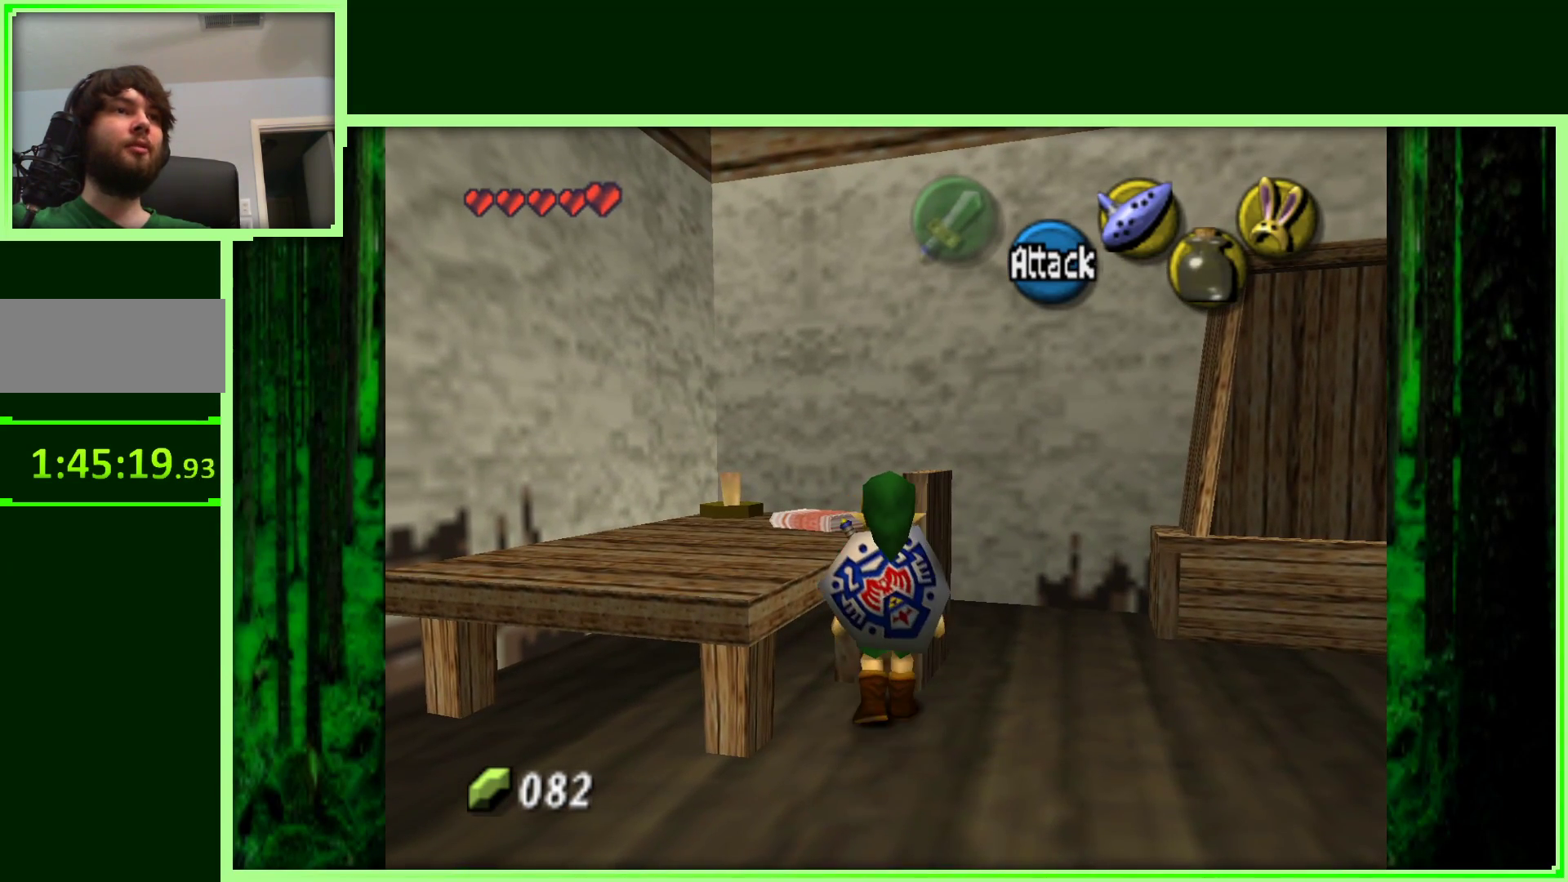
{"dt_ms": 500, "buttons": [], "left_stick": "down-left", "events": [[300, "left_stick", "down-left"]]}
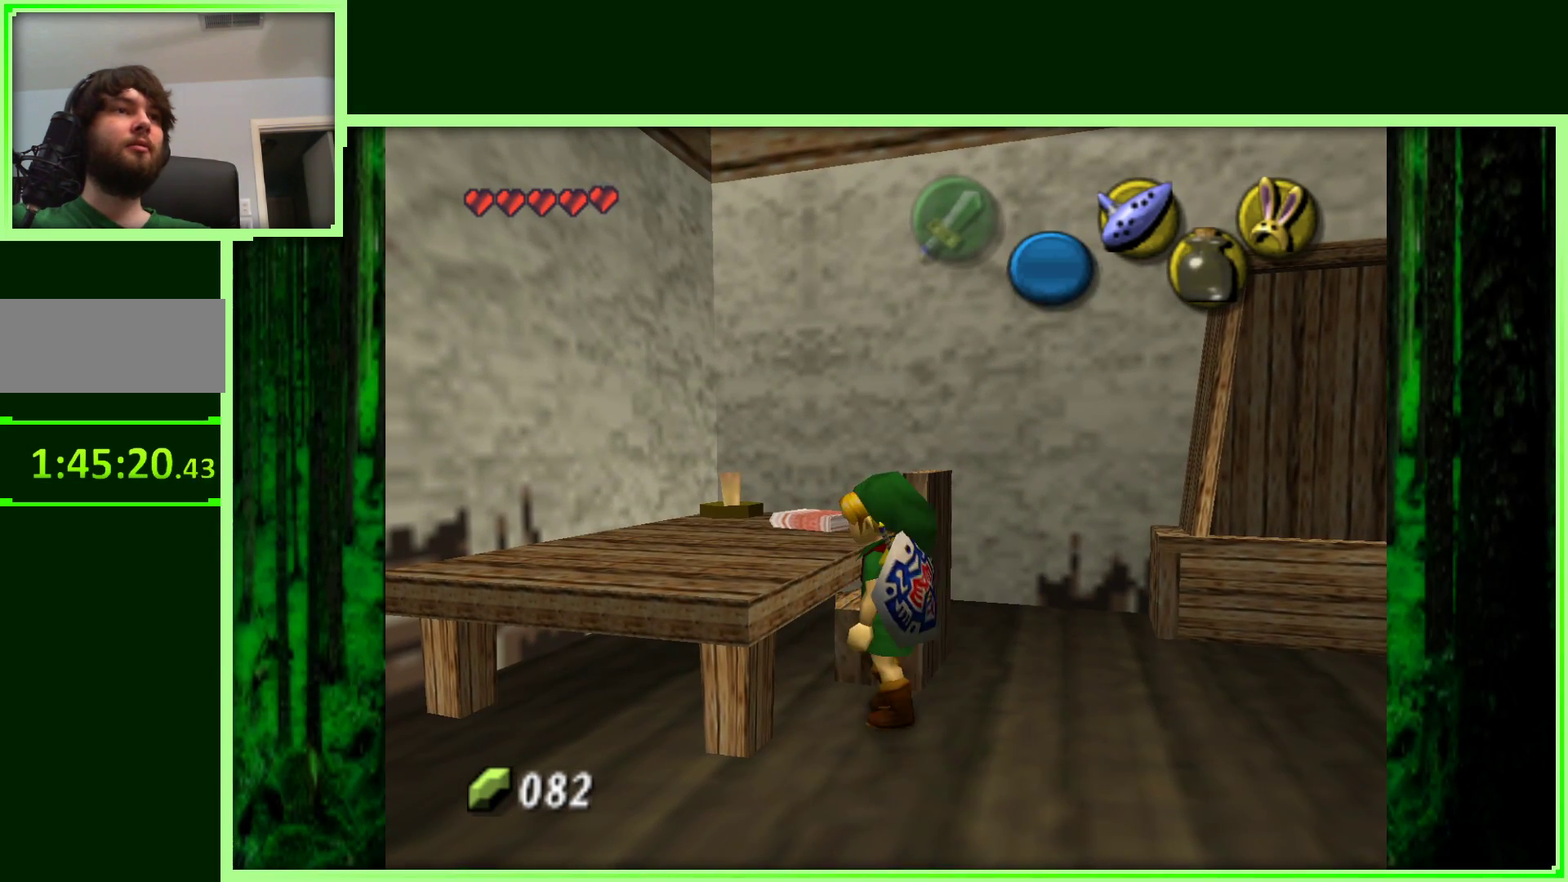
{"dt_ms": 500, "buttons": [], "left_stick": "down", "events": [[283, "left_stick", "center"], [450, "left_stick", "down"]]}
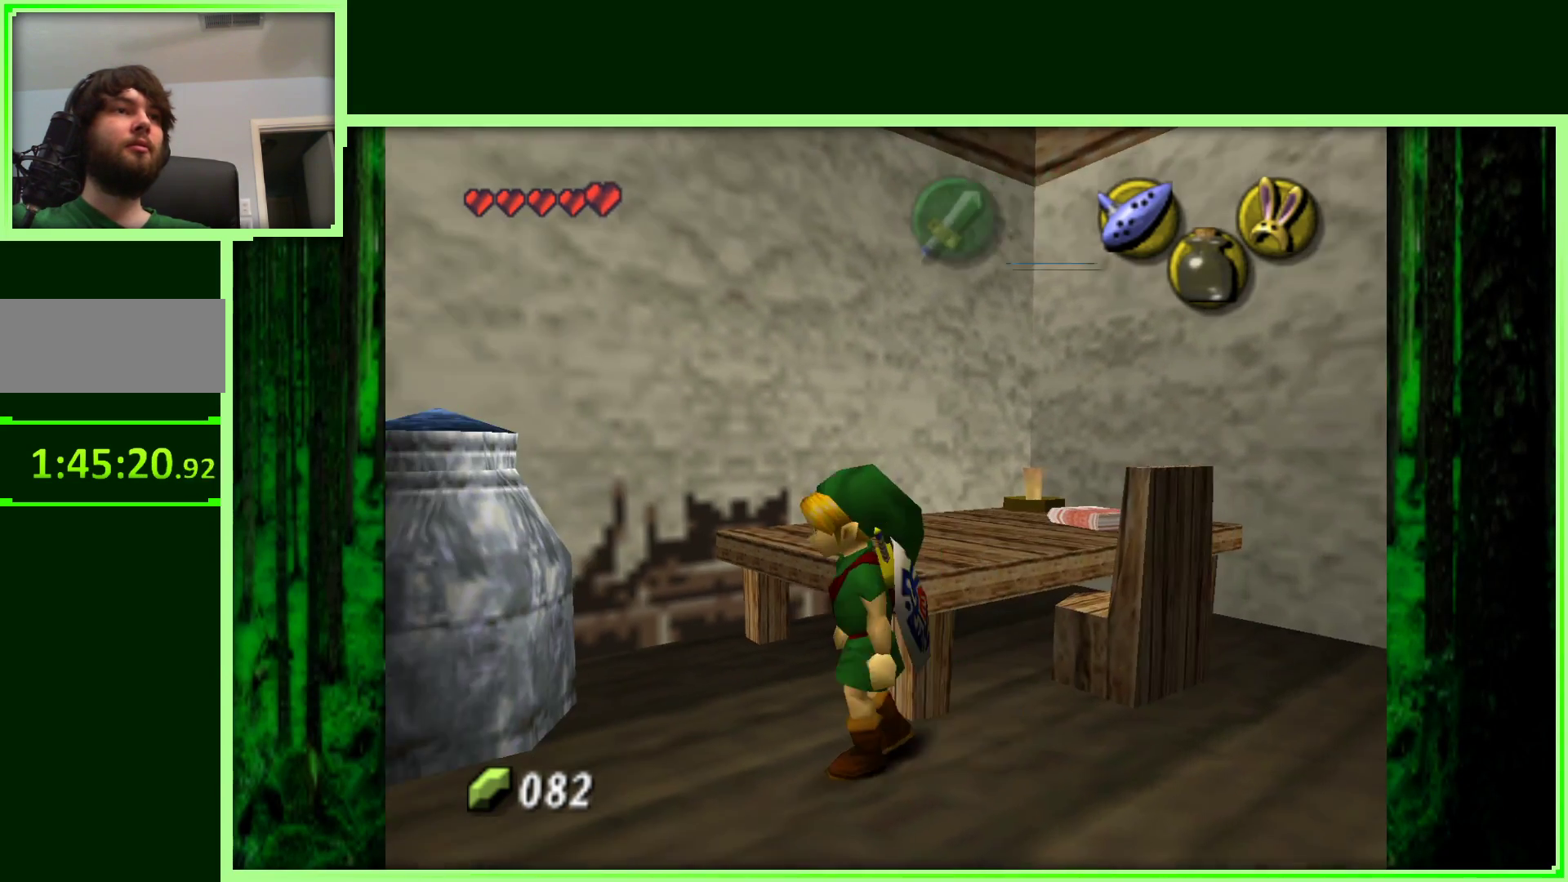
{"dt_ms": 500, "buttons": ["Z"], "left_stick": "center", "events": [[67, "left_stick", "center"], [233, "Z", "down"]]}
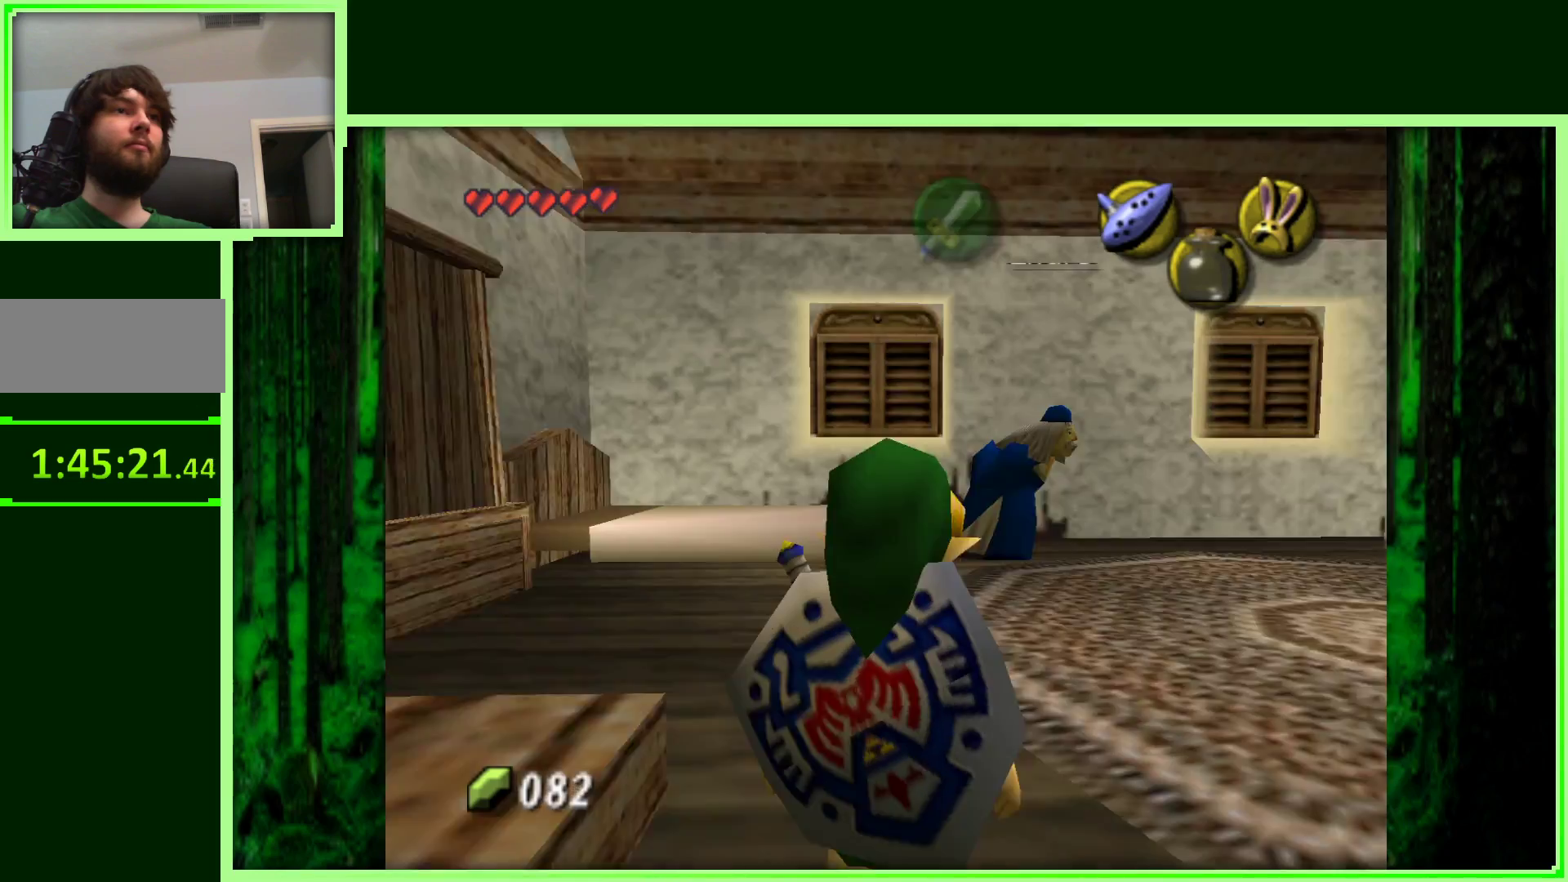
{"dt_ms": 500, "buttons": [], "left_stick": "down", "events": [[217, "Z", "up"], [383, "left_stick", "down"]]}
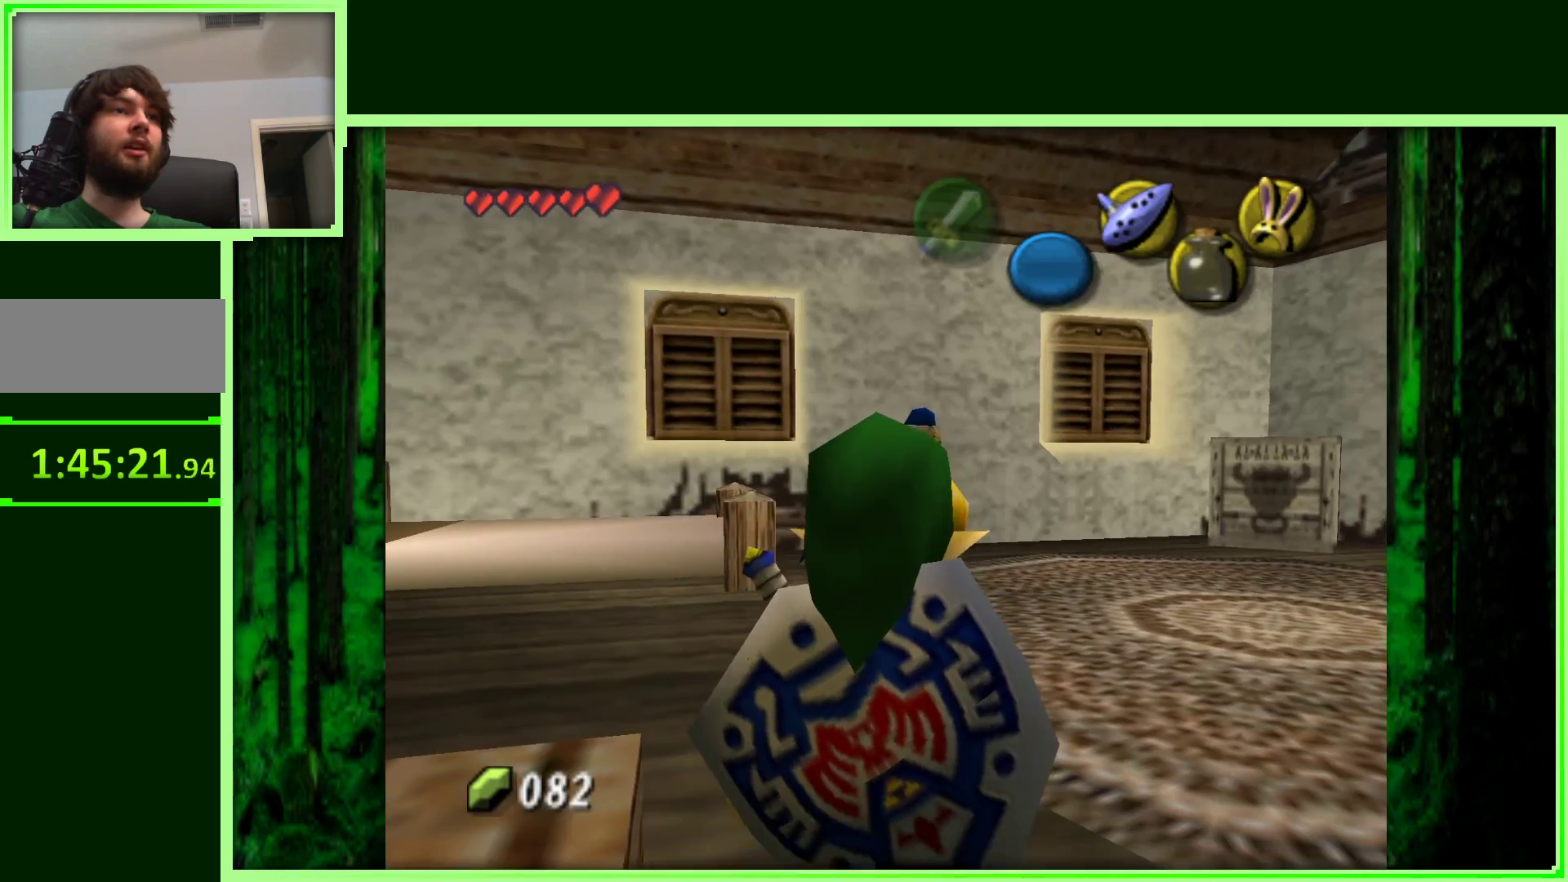
{"dt_ms": 500, "buttons": [], "left_stick": "center", "events": [[33, "left_stick", "up-right"], [250, "left_stick", "center"]]}
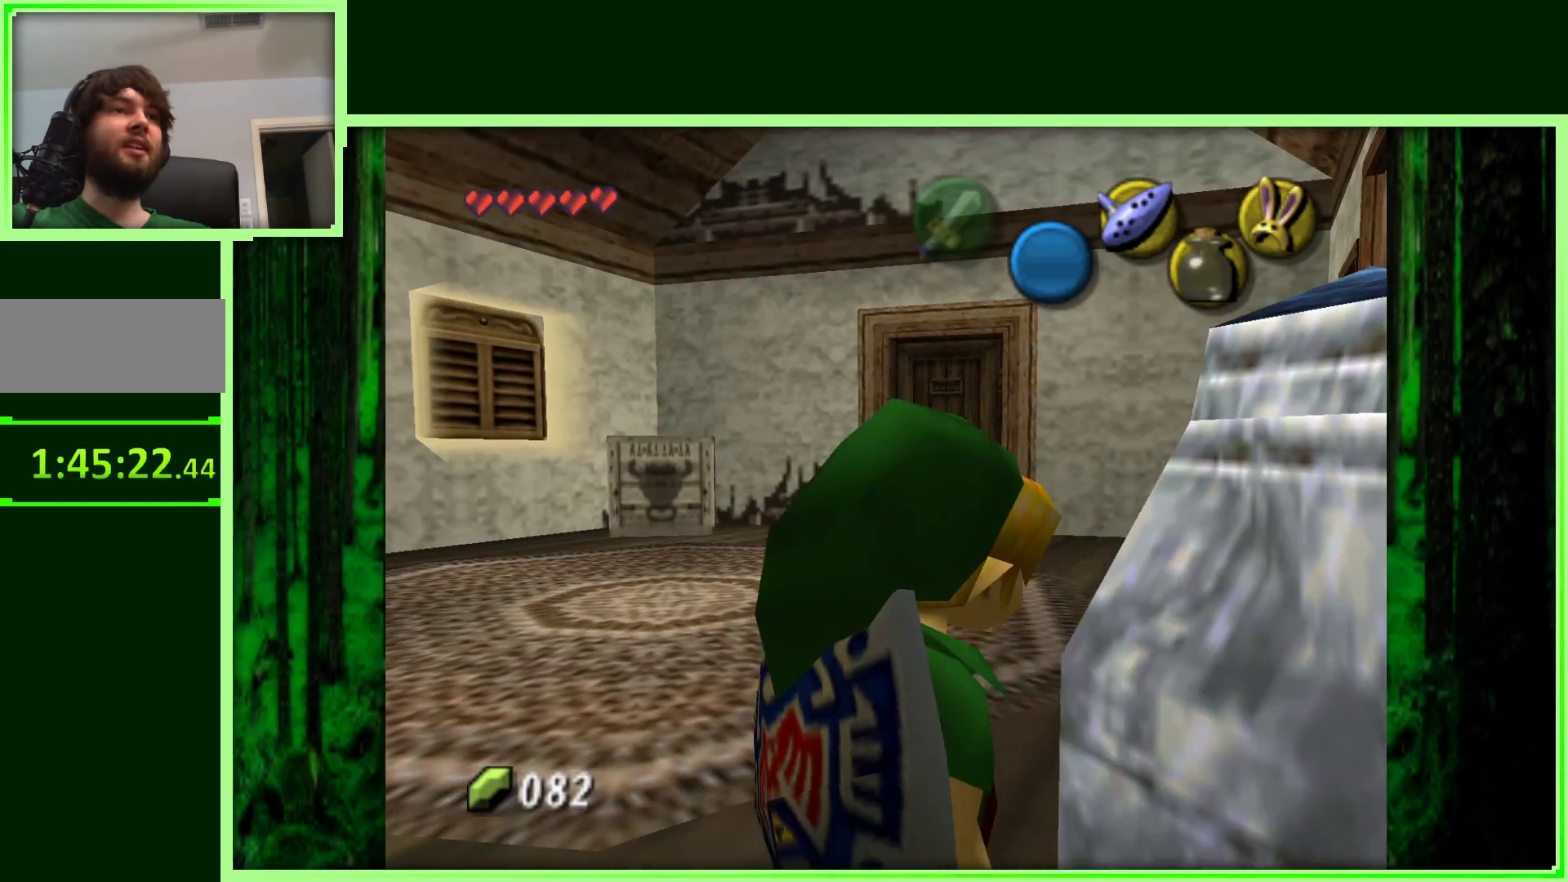
{"dt_ms": 500, "buttons": ["Z"], "left_stick": "center", "events": [[83, "left_stick", "up"], [200, "left_stick", "center"], [450, "Z", "down"]]}
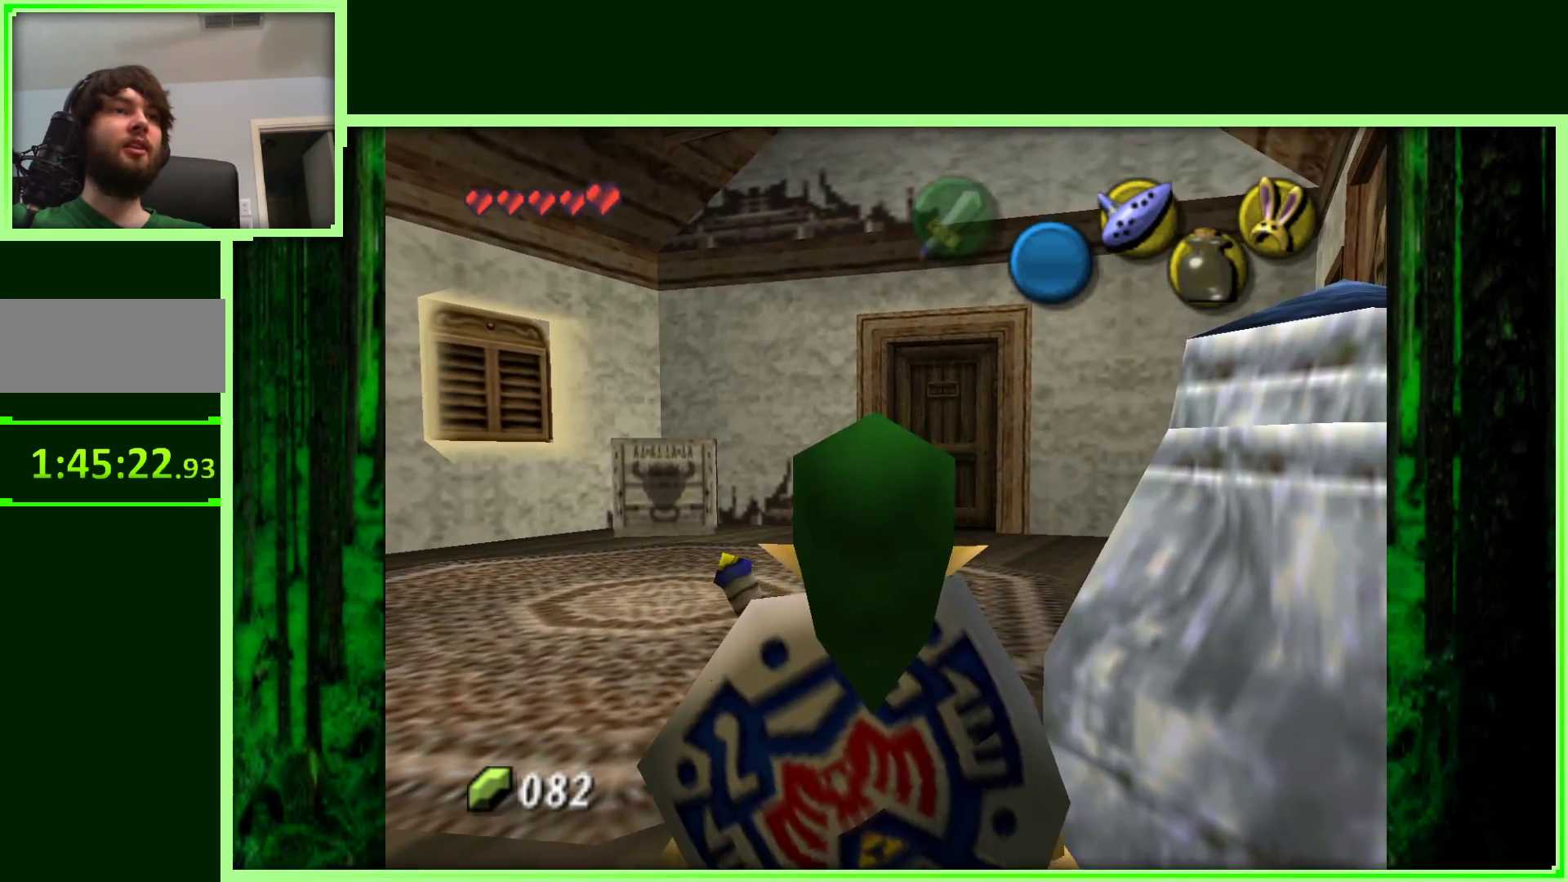
{"dt_ms": 1000, "buttons": [], "left_stick": "center", "events": [[183, "left_stick", "down"], [300, "A", "down"], [433, "A", "up"], [783, "Z", "up"], [850, "left_stick", "center"]]}
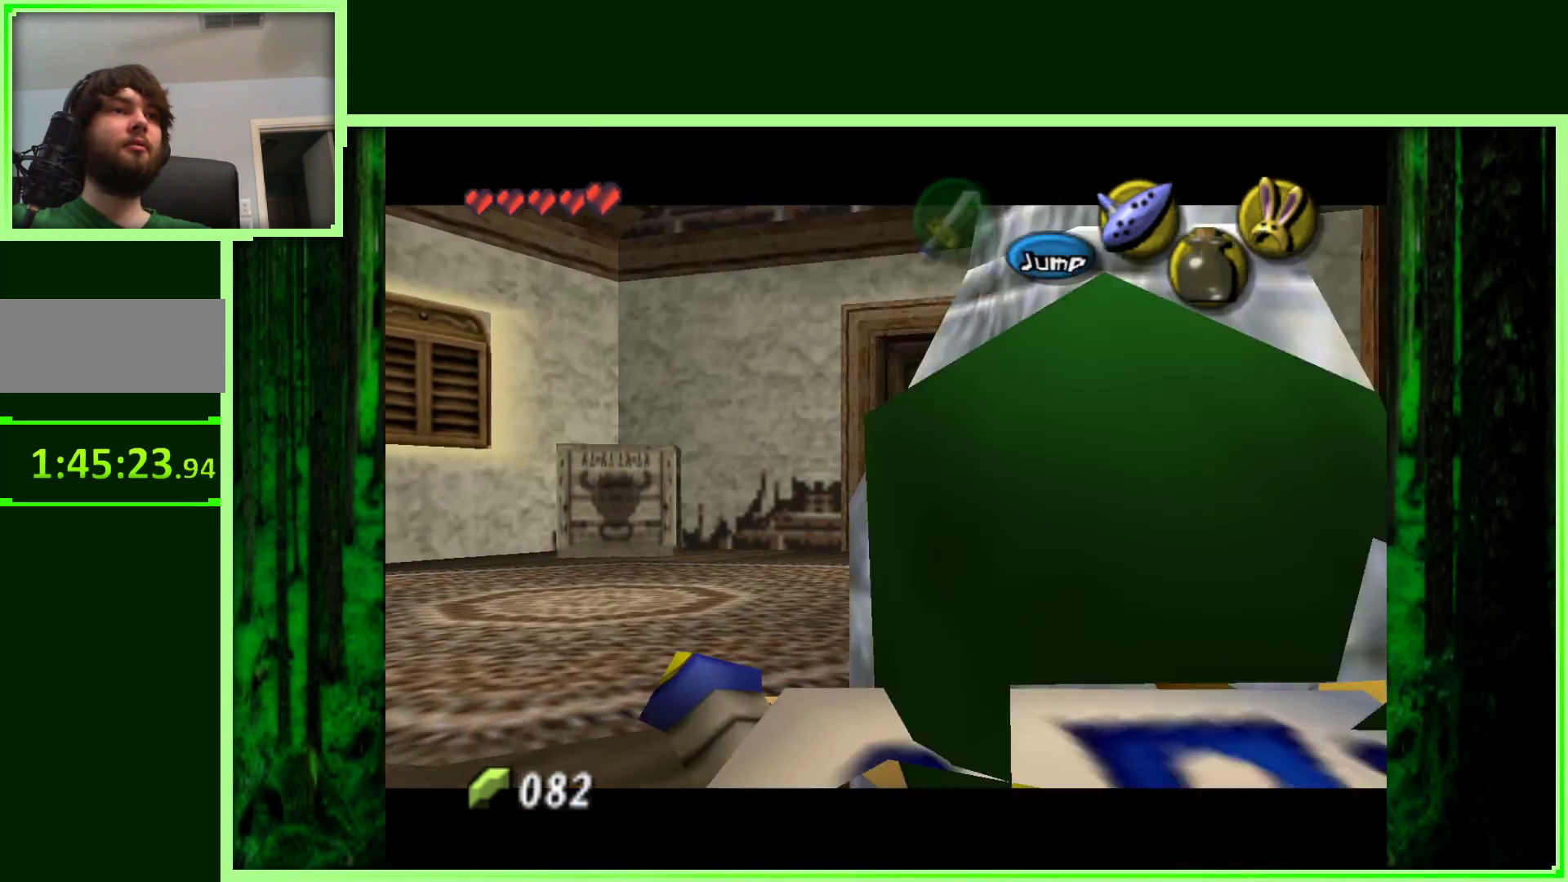
{"dt_ms": 500, "buttons": [], "left_stick": "up-left", "events": [[100, "left_stick", "left"], [300, "left_stick", "up-left"]]}
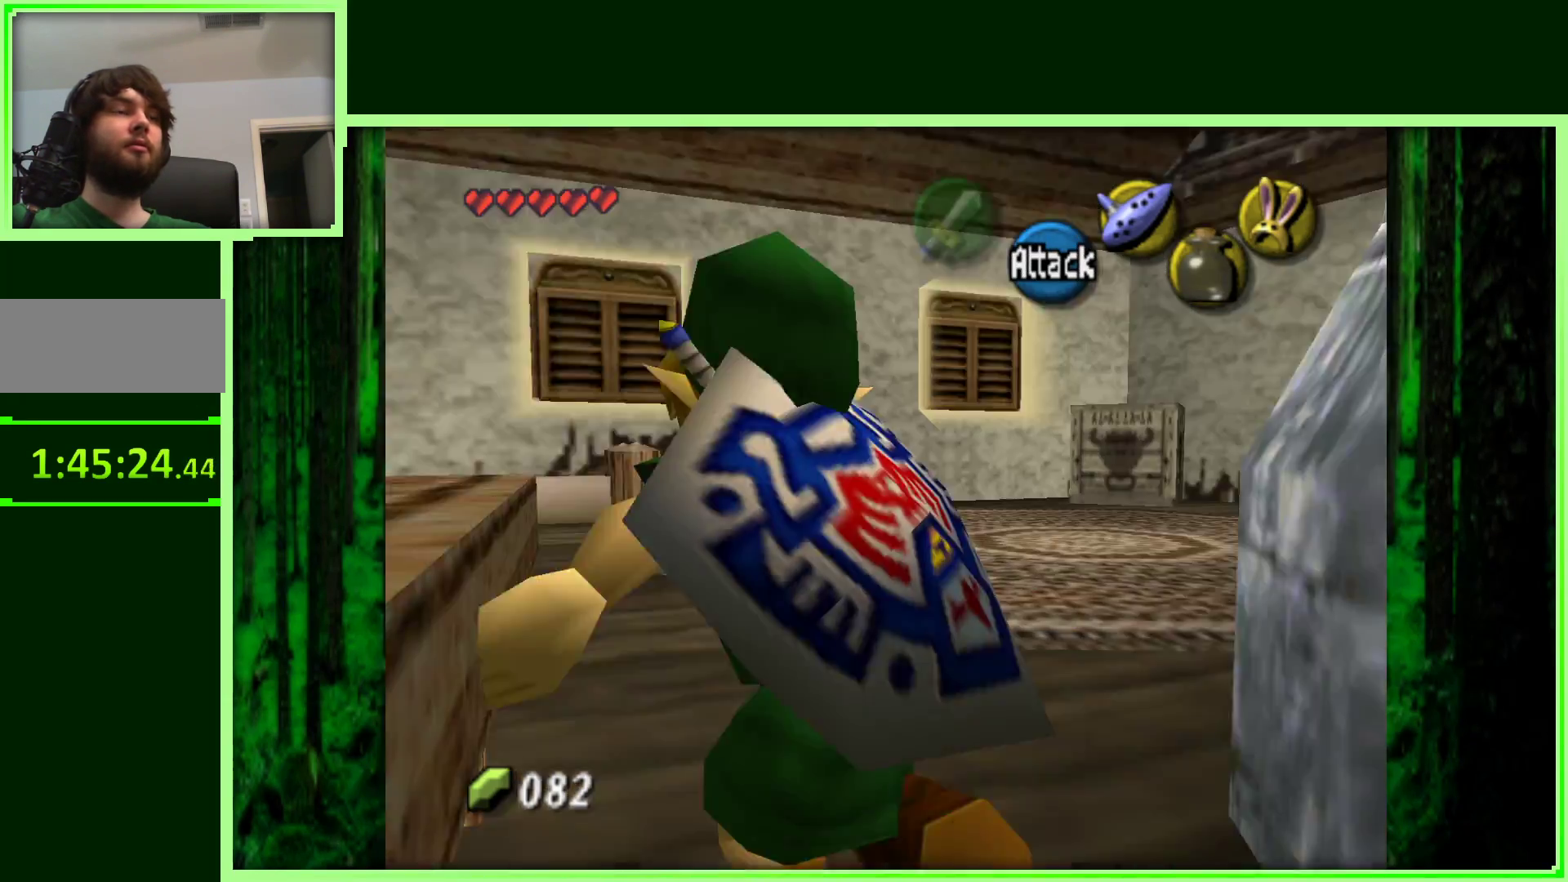
{"dt_ms": 500, "buttons": [], "left_stick": "up-right", "events": [[250, "left_stick", "up"], [500, "left_stick", "up-right"]]}
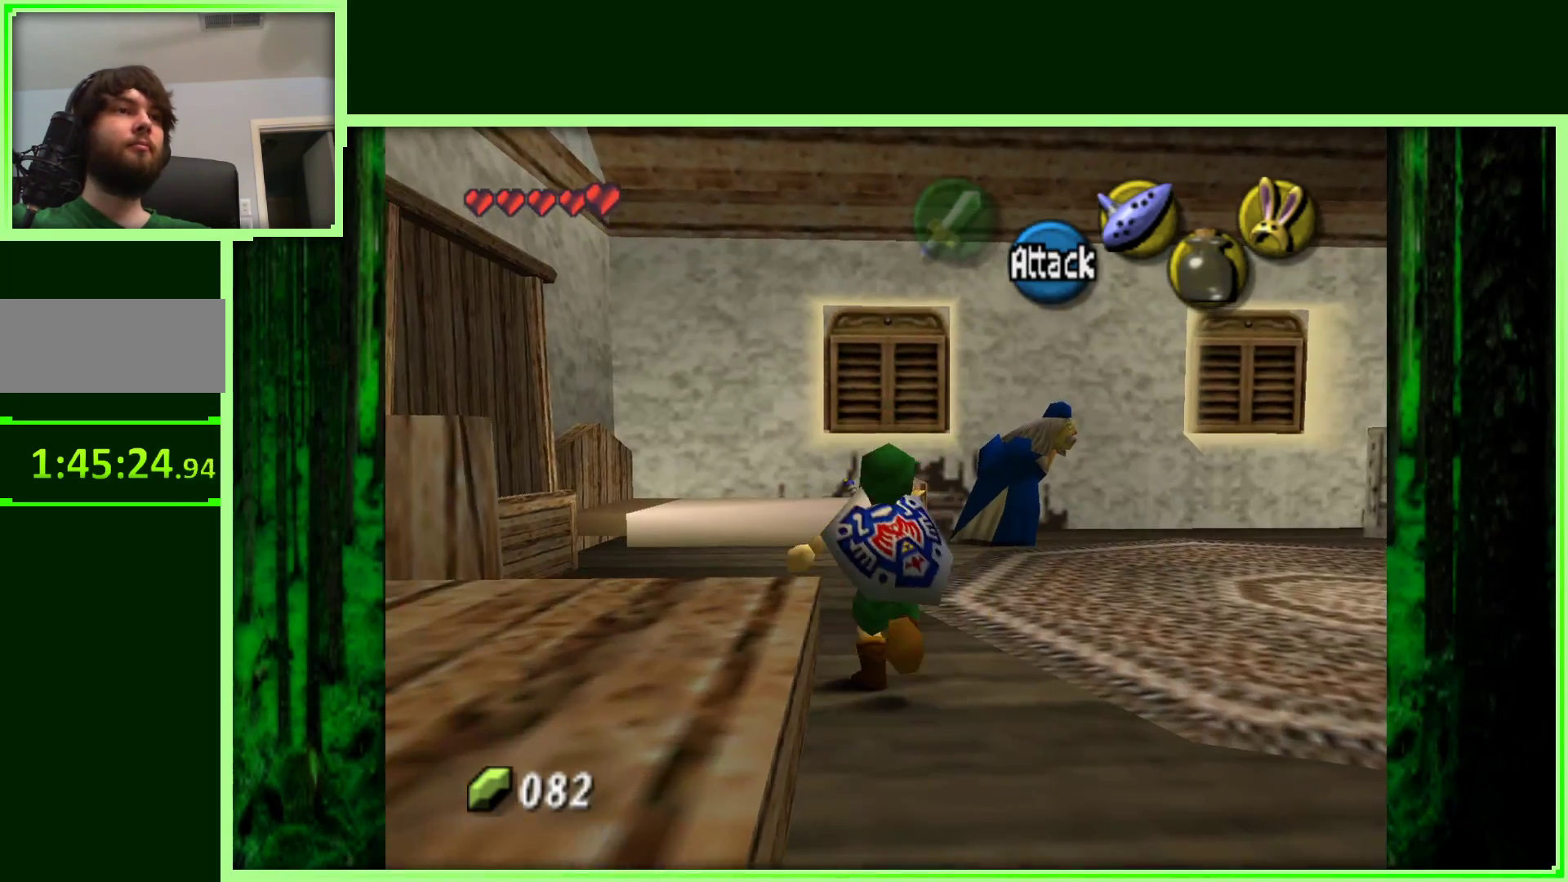
{"dt_ms": 500, "buttons": [], "left_stick": "up", "events": [[500, "left_stick", "up"]]}
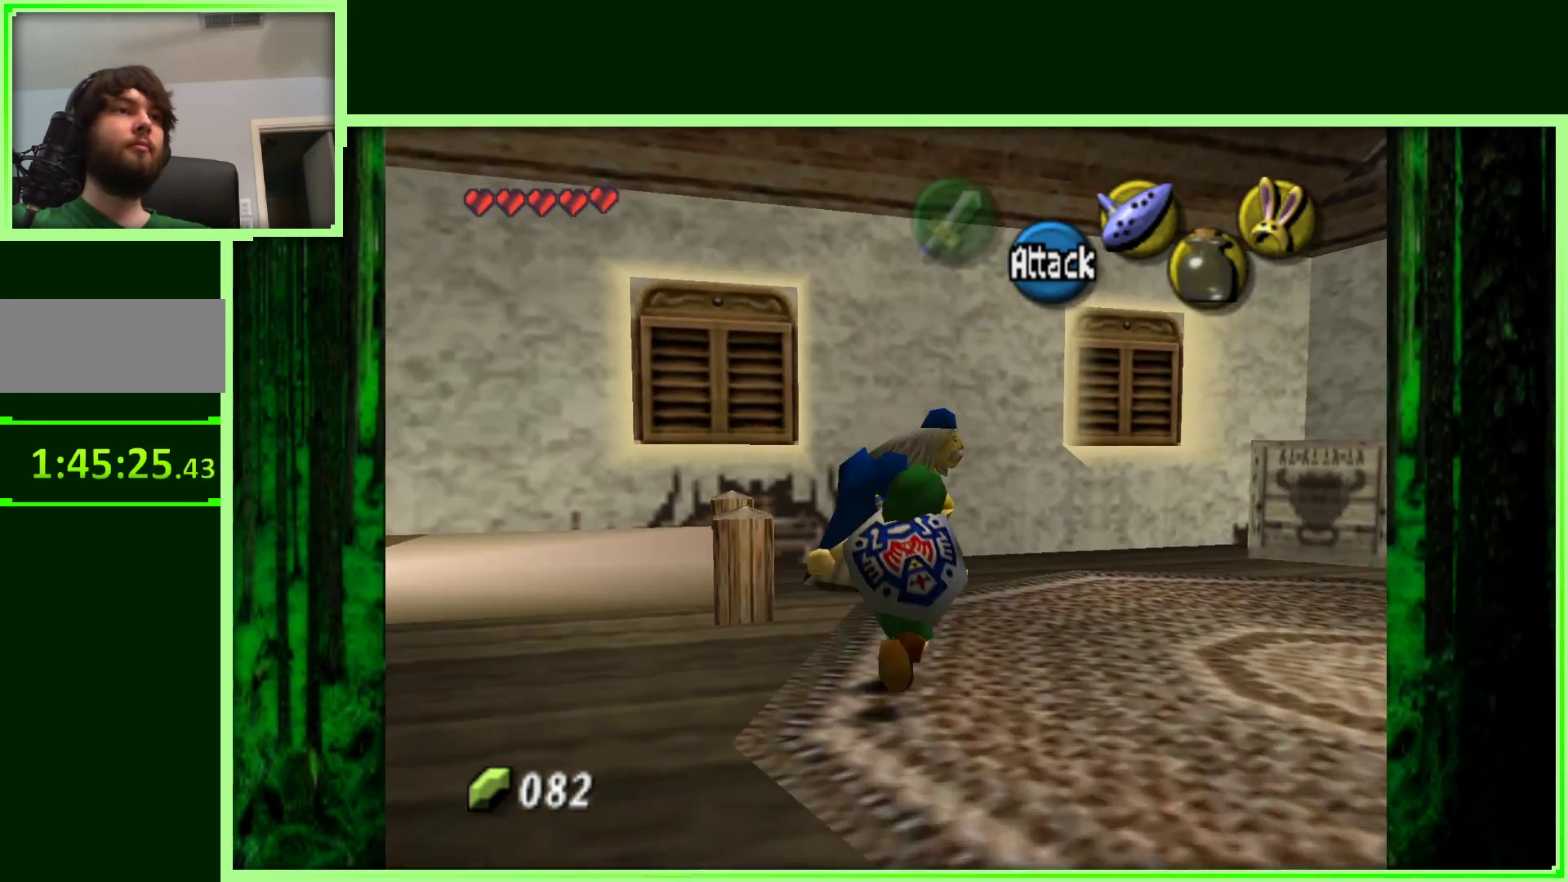
{"dt_ms": 500, "buttons": [], "left_stick": "center", "events": [[100, "left_stick", "up-left"], [200, "left_stick", "center"], [233, "A", "down"], [367, "A", "up"]]}
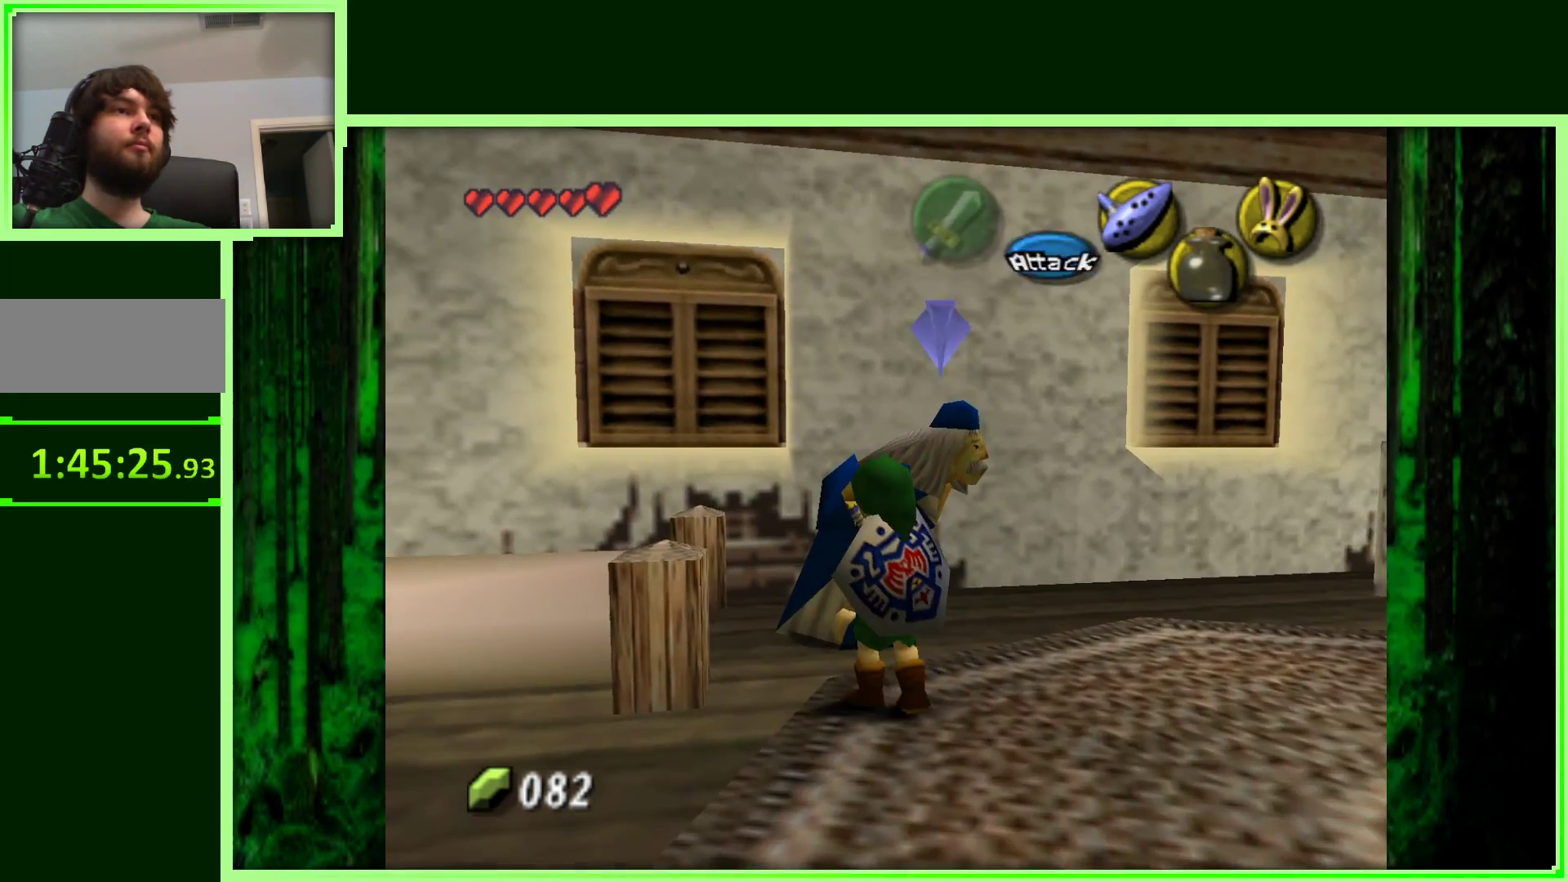
{"dt_ms": 500, "buttons": [], "left_stick": "center", "events": [[200, "left_stick", "up"], [500, "left_stick", "center"]]}
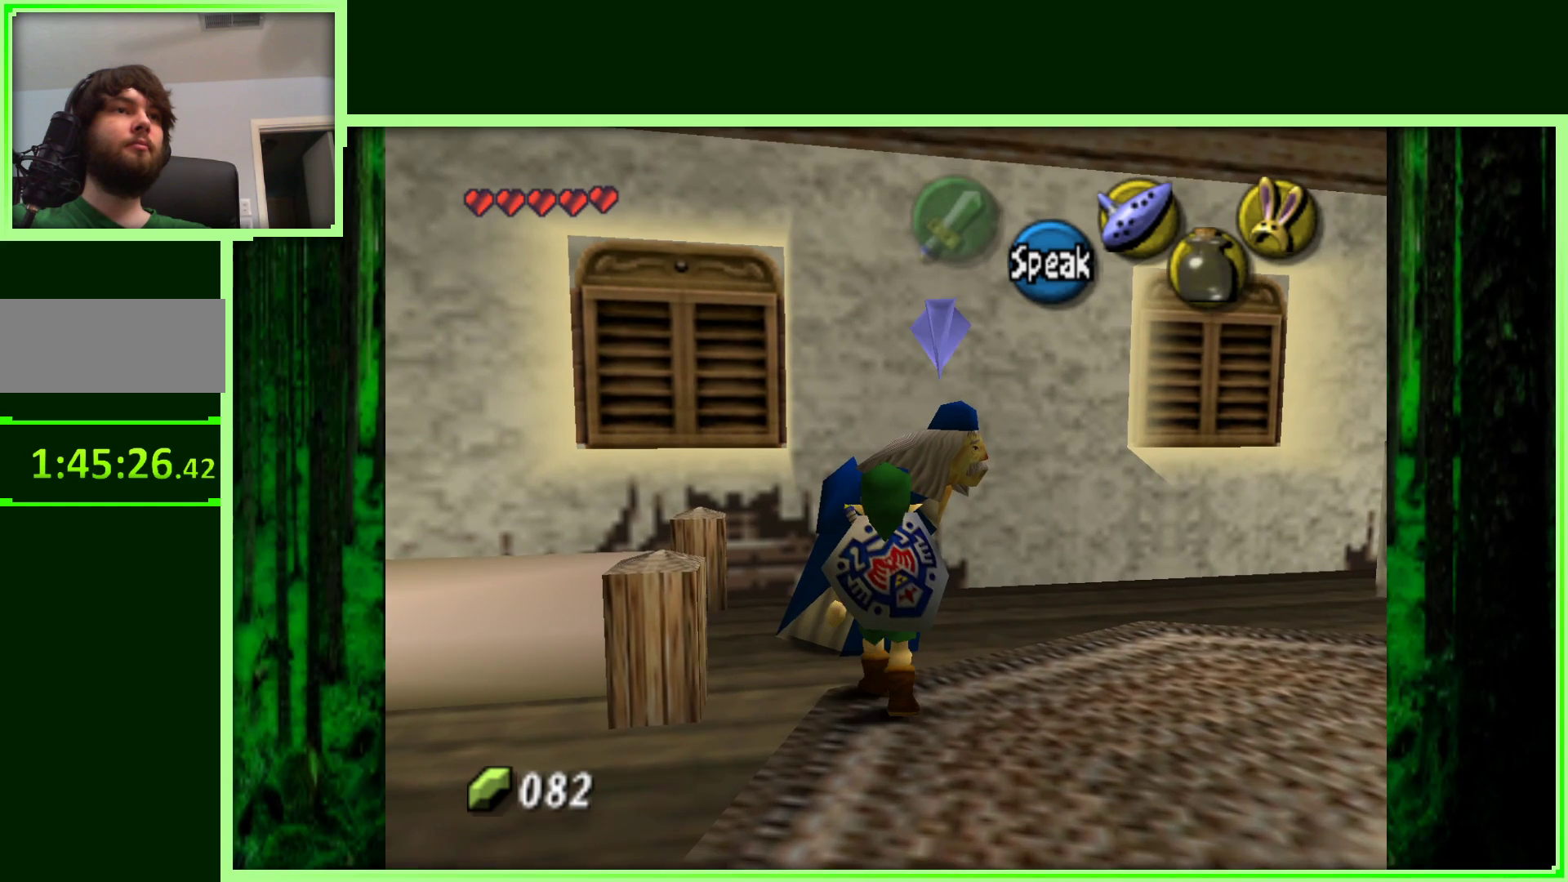
{"dt_ms": 500, "buttons": [], "left_stick": "center", "events": [[100, "A", "down"], [267, "A", "up"]]}